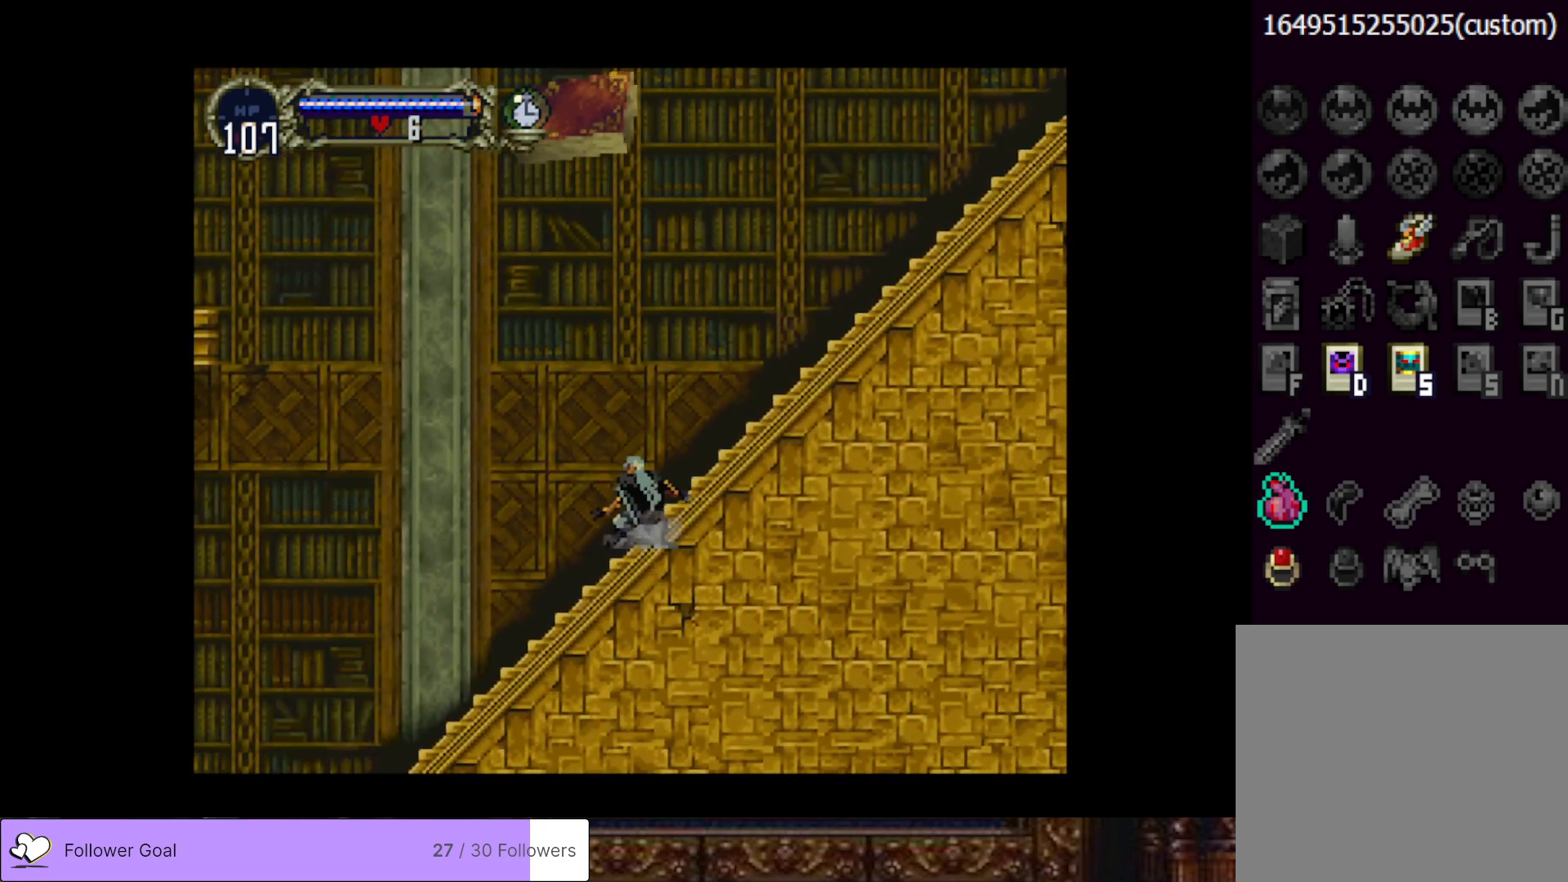
Gameplay with a controller (PlayStation layout); each line is a JSON object with the inputs held at the frame after it. "events" lists button and stick changes between this image and that frame as [ms after this image, input, new state], when the widget could be followed in between. Not read: left_stick.
{"buttons": [], "right_stick": "center", "events": [[83, "CROSS", "down"], [367, "SQUARE", "down"], [500, "CROSS", "up"], [500, "SQUARE", "up"]]}
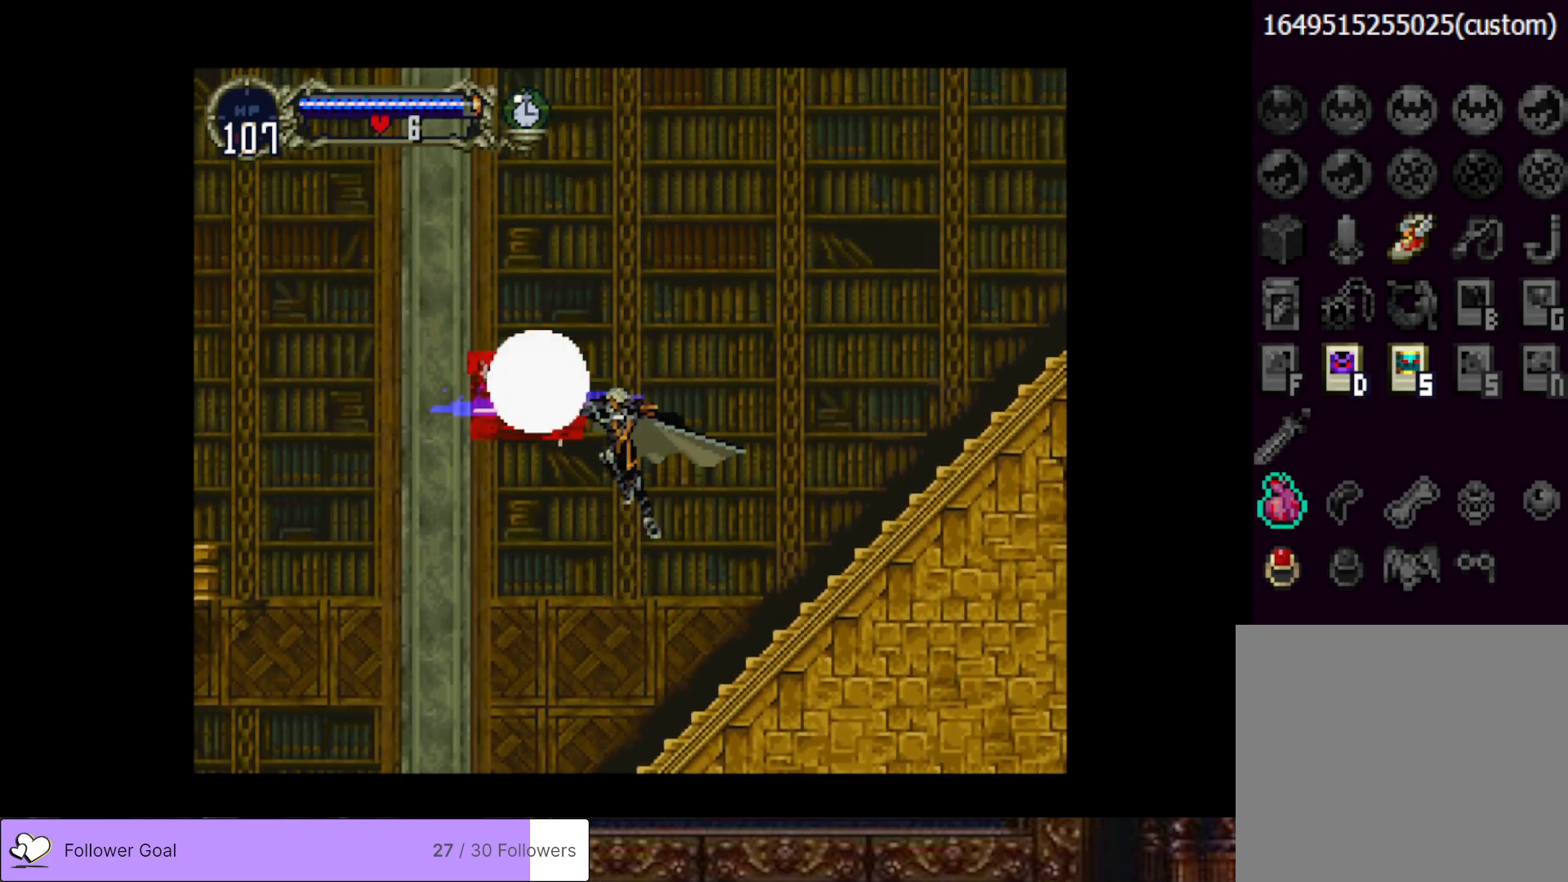
{"buttons": [], "right_stick": "center", "events": []}
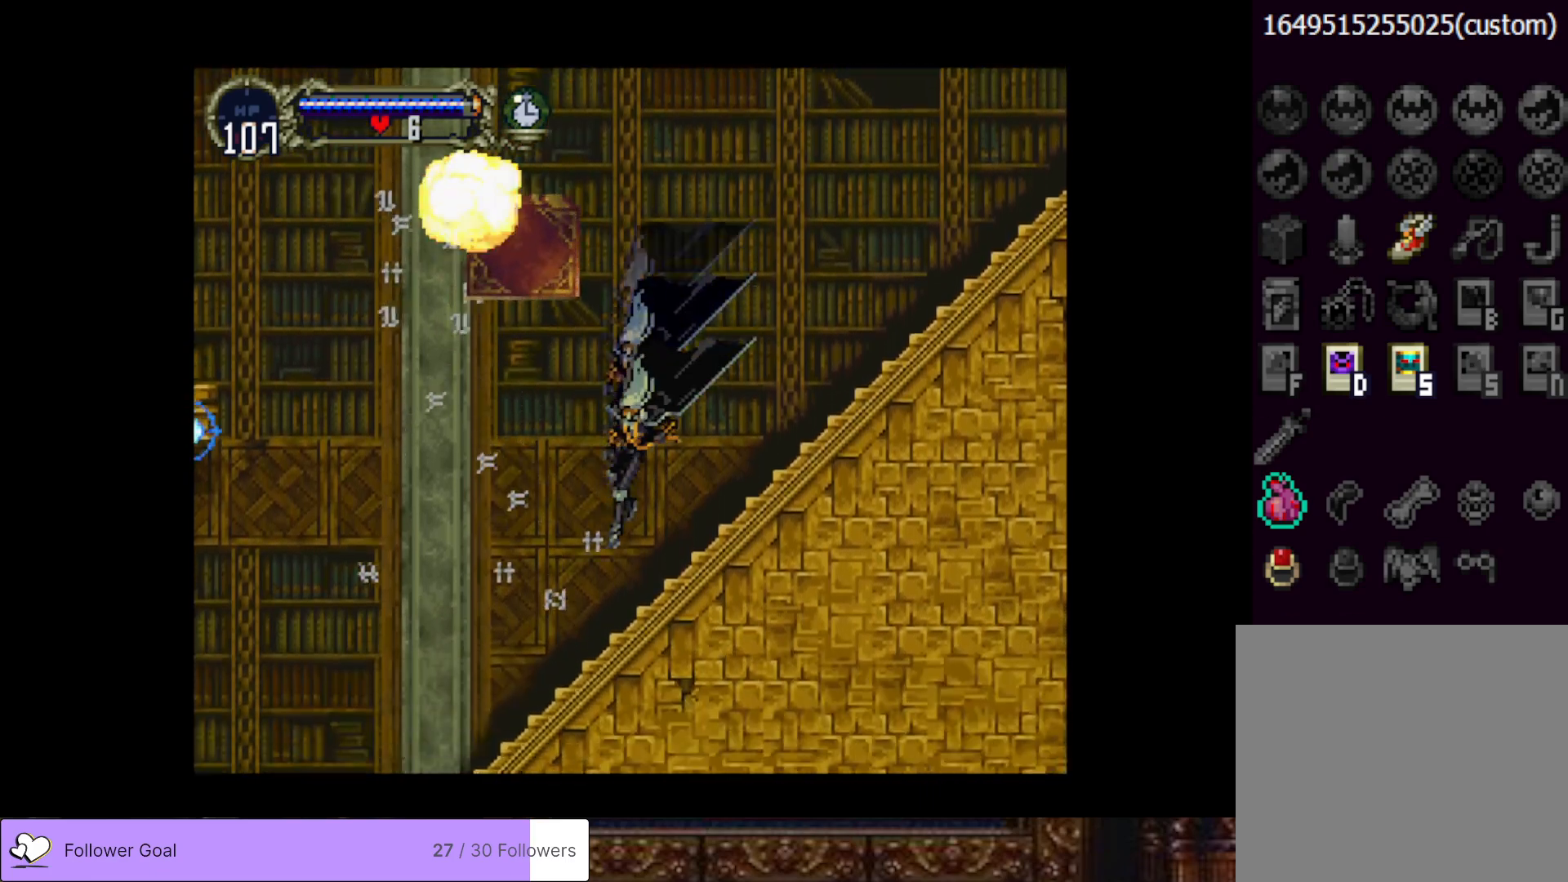
{"buttons": ["CROSS", "DPAD_UP"], "right_stick": "center", "events": [[150, "DPAD_DOWN", "down"], [217, "DPAD_DOWN", "up"], [317, "DPAD_UP", "down"], [400, "CROSS", "down"]]}
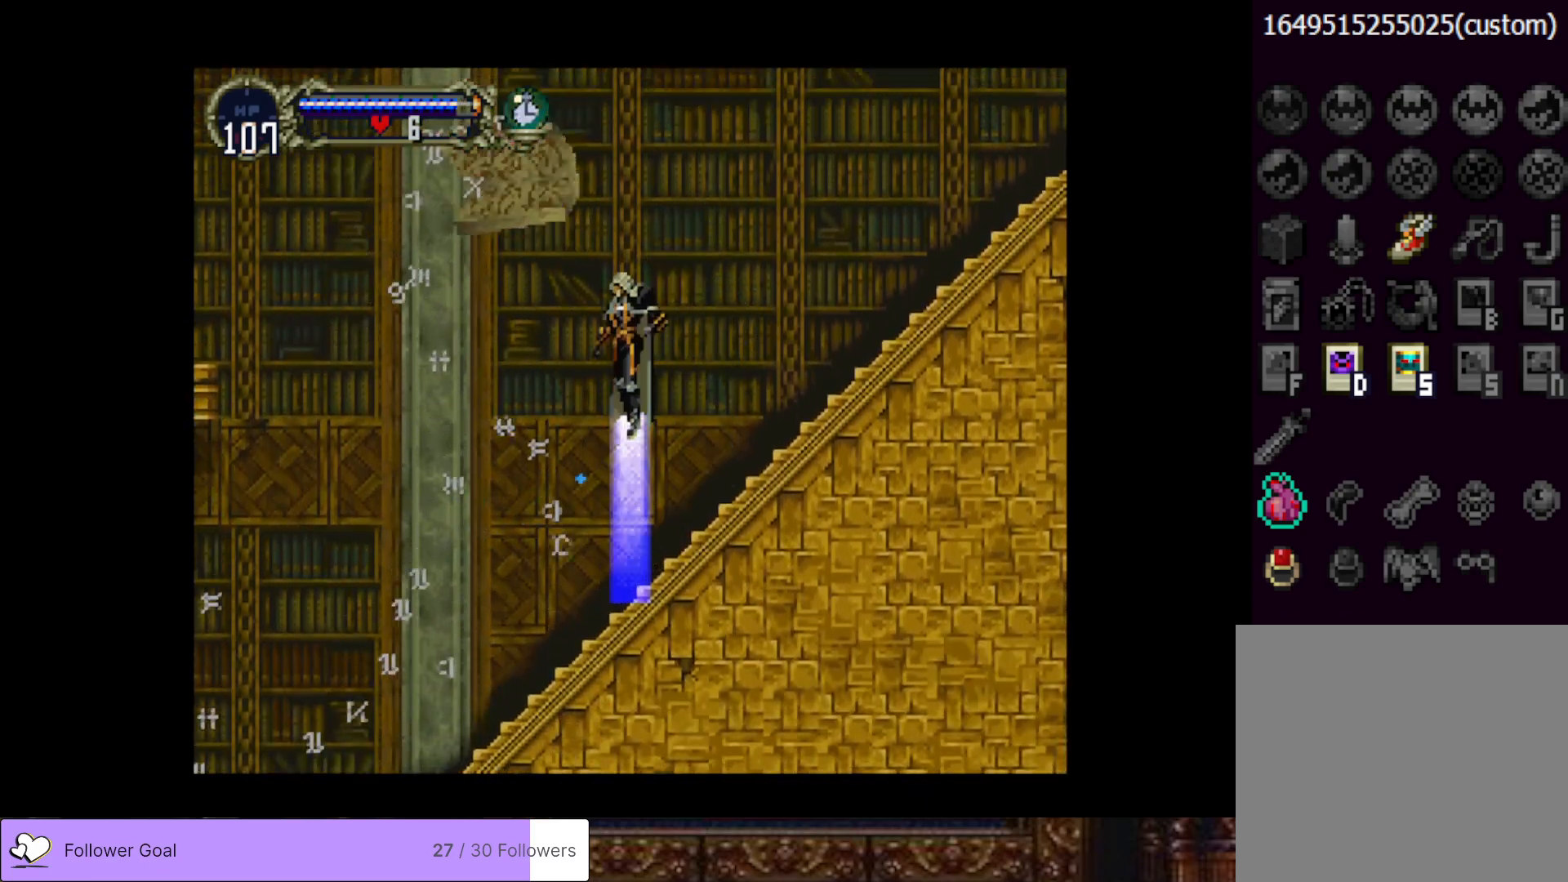
{"buttons": ["DPAD_LEFT"], "right_stick": "center", "events": [[217, "DPAD_UP", "up"], [284, "DPAD_LEFT", "down"], [351, "CROSS", "up"]]}
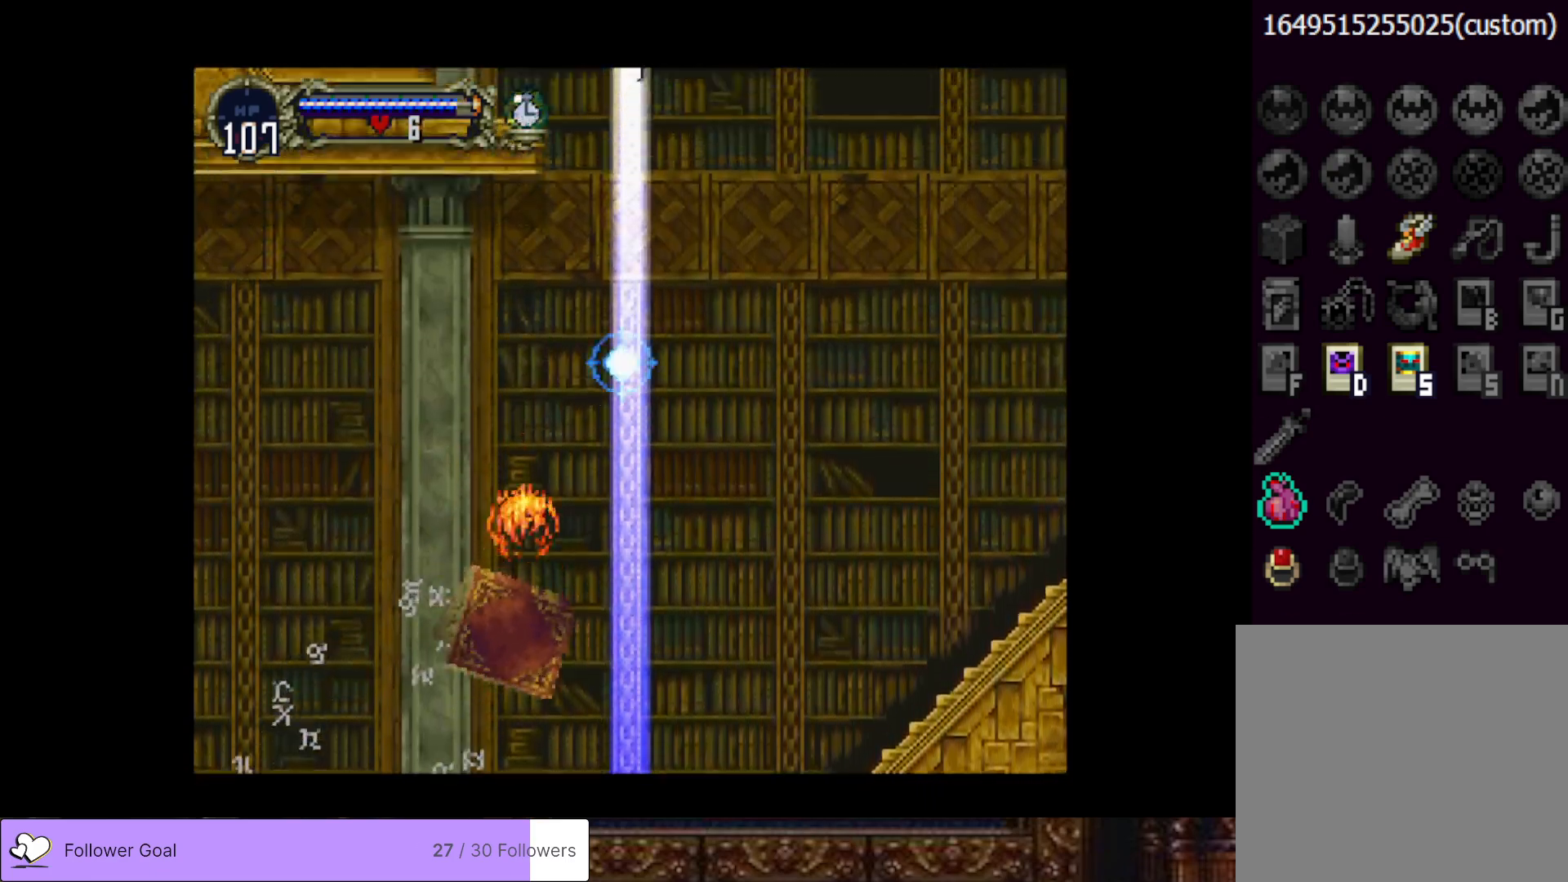
{"buttons": ["DPAD_LEFT"], "right_stick": "center", "events": []}
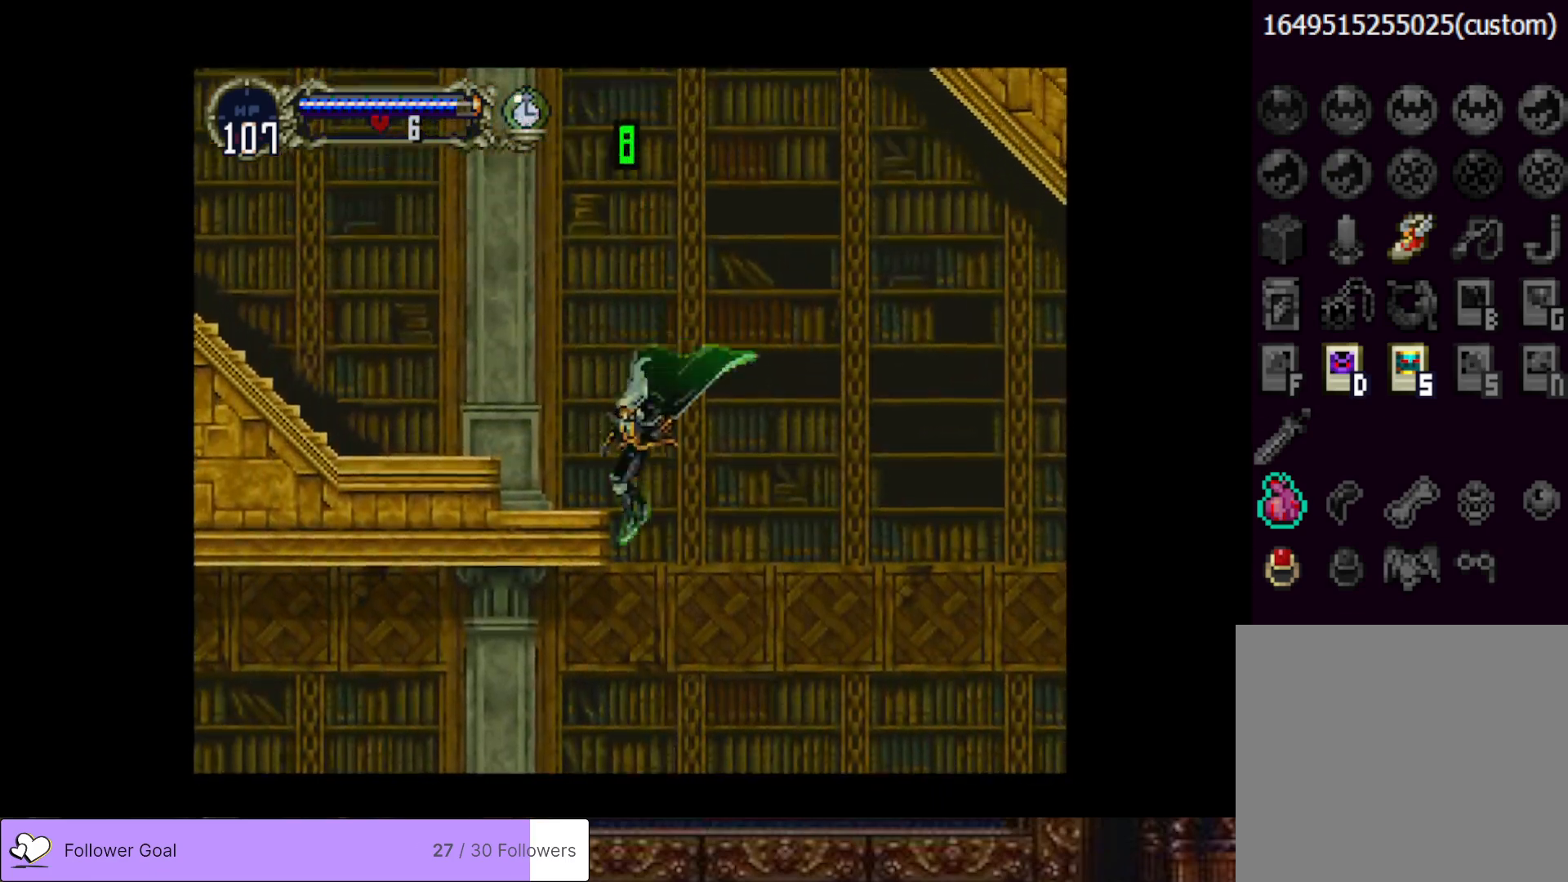
{"buttons": [], "right_stick": "center", "events": [[134, "DPAD_LEFT", "up"], [267, "DPAD_RIGHT", "down"], [384, "DPAD_RIGHT", "up"]]}
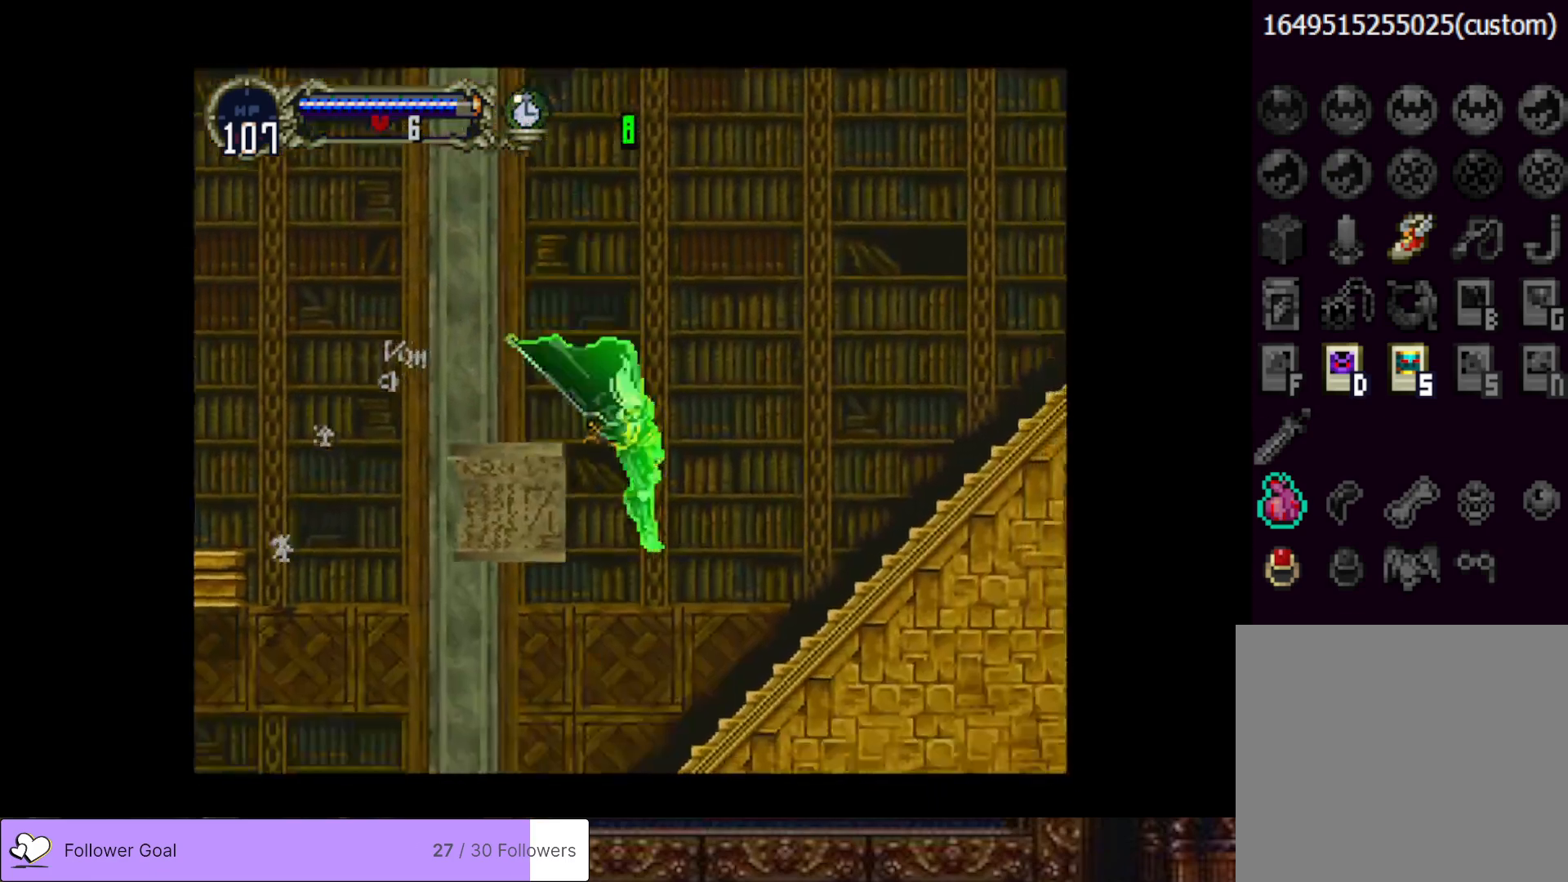
{"buttons": ["DPAD_LEFT"], "right_stick": "center", "events": [[467, "DPAD_LEFT", "down"]]}
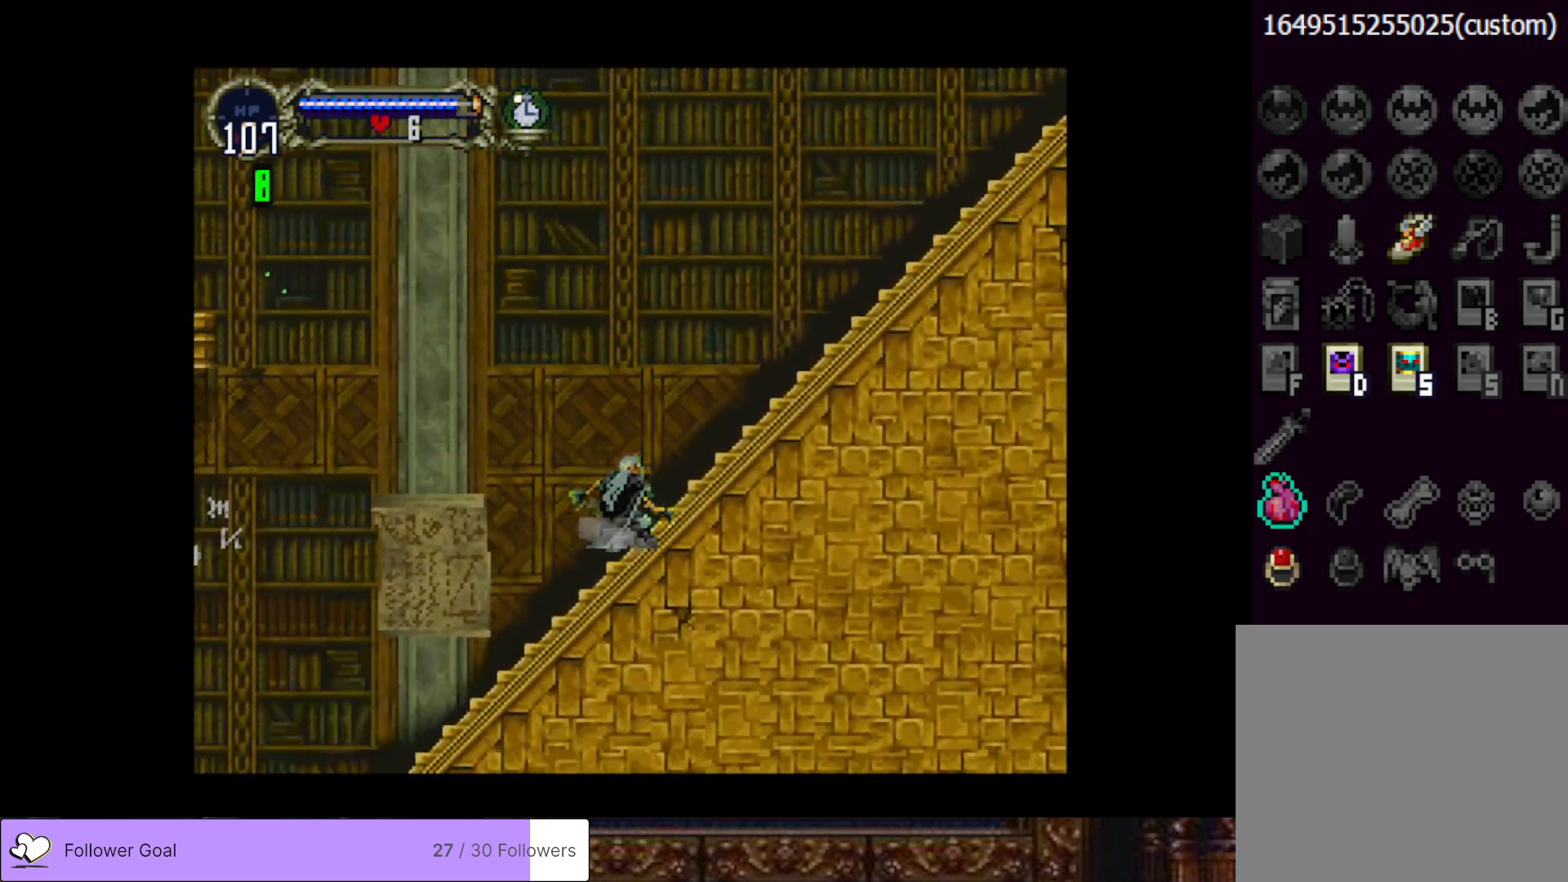
{"buttons": [], "right_stick": "center", "events": [[84, "DPAD_LEFT", "up"], [334, "DPAD_LEFT", "down"], [484, "DPAD_LEFT", "up"]]}
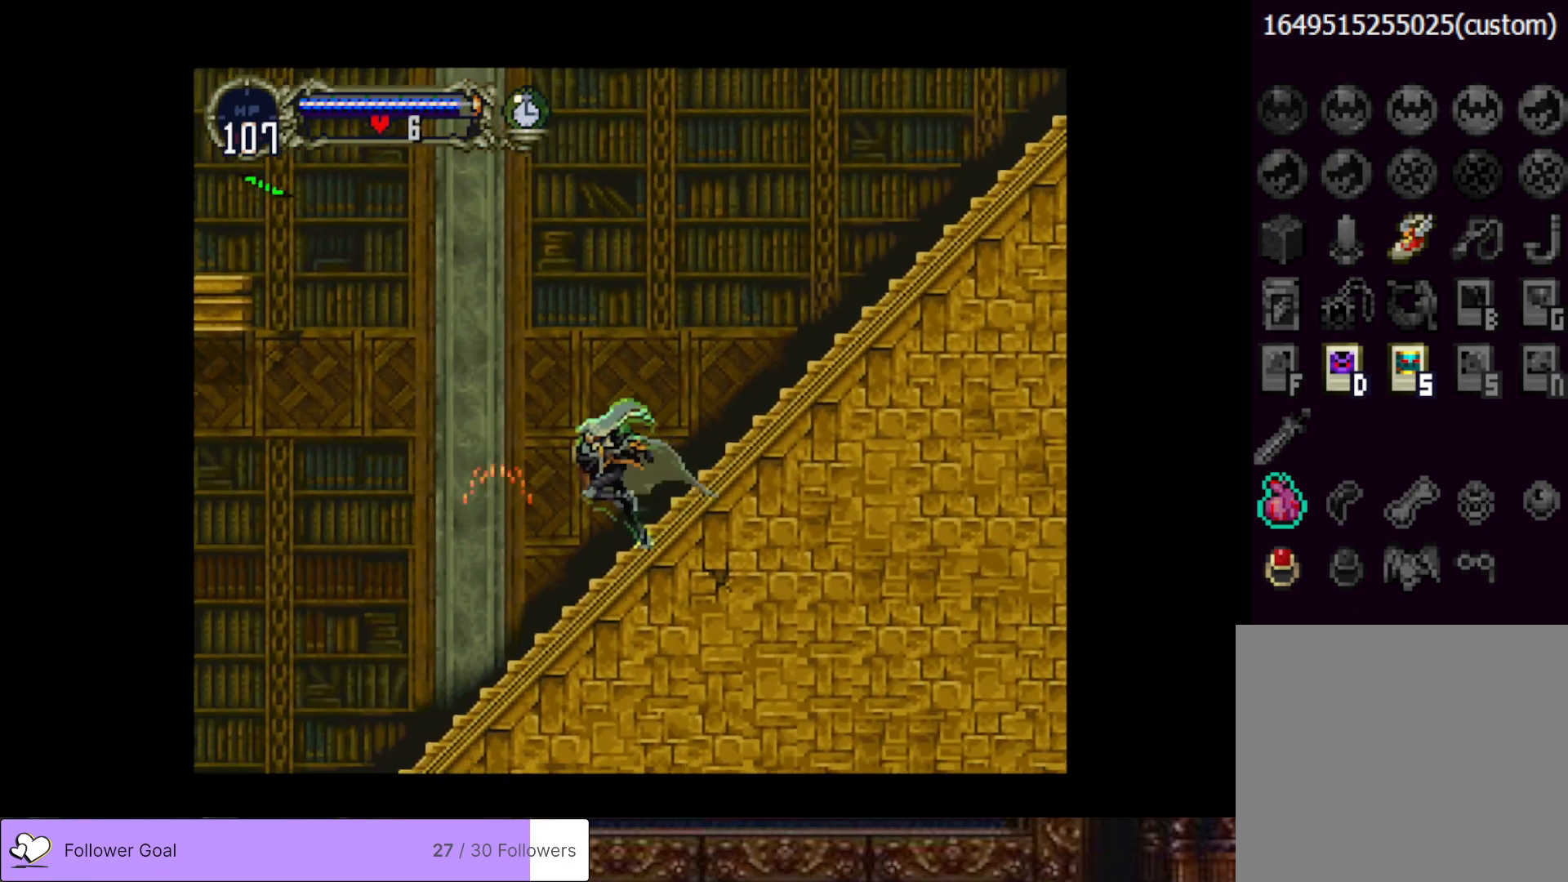
{"buttons": ["DPAD_DOWN"], "right_stick": "center", "events": [[467, "DPAD_DOWN", "down"]]}
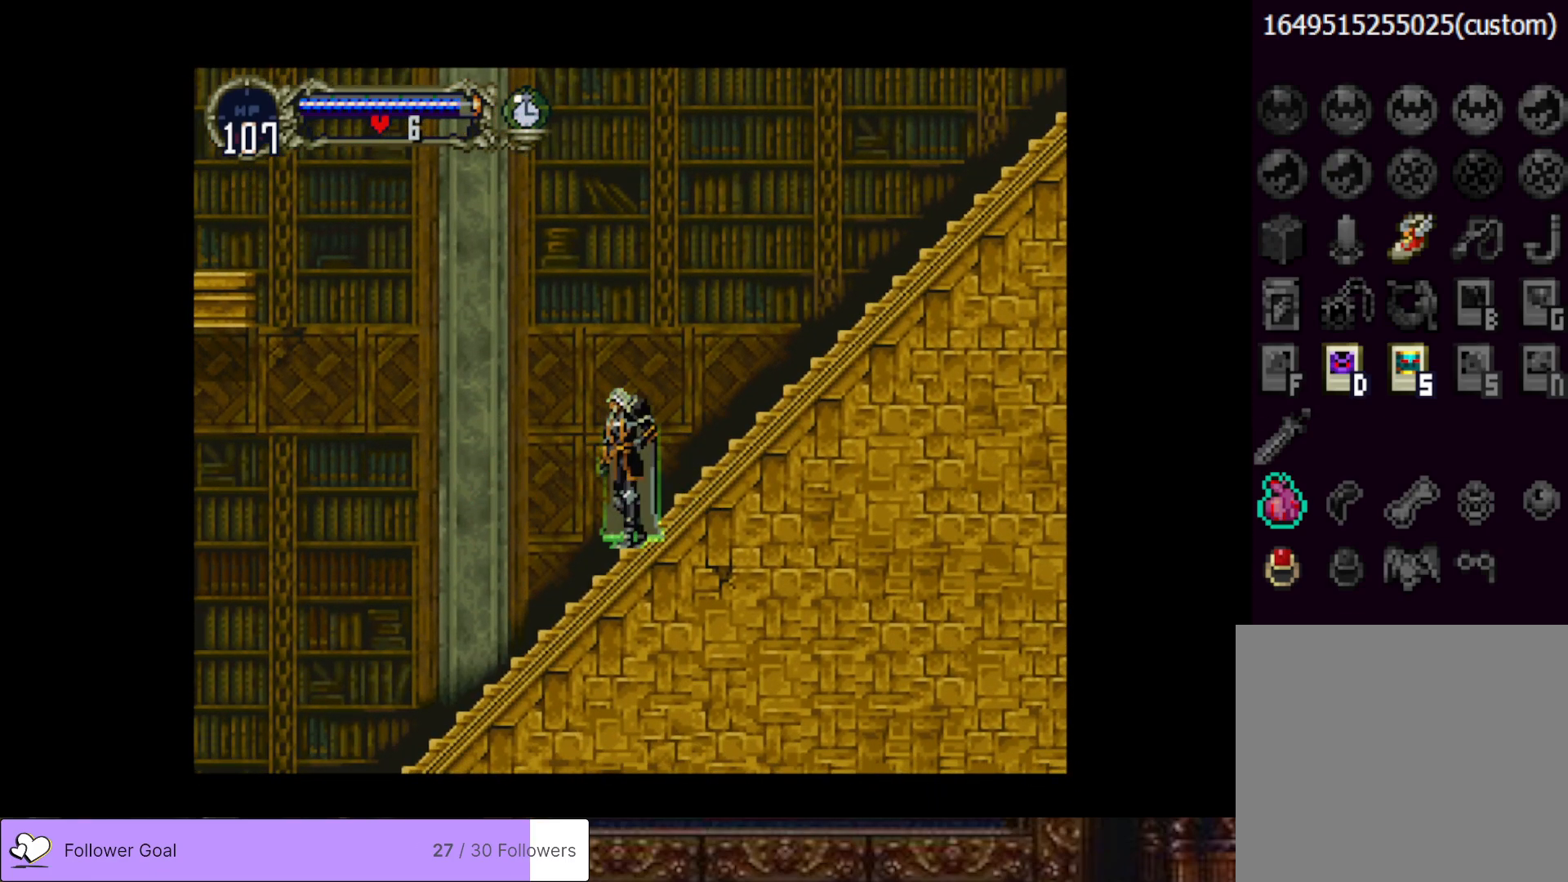
{"buttons": ["CROSS", "DPAD_UP"], "right_stick": "center", "events": [[50, "DPAD_DOWN", "up"], [134, "DPAD_UP", "down"], [184, "CROSS", "down"]]}
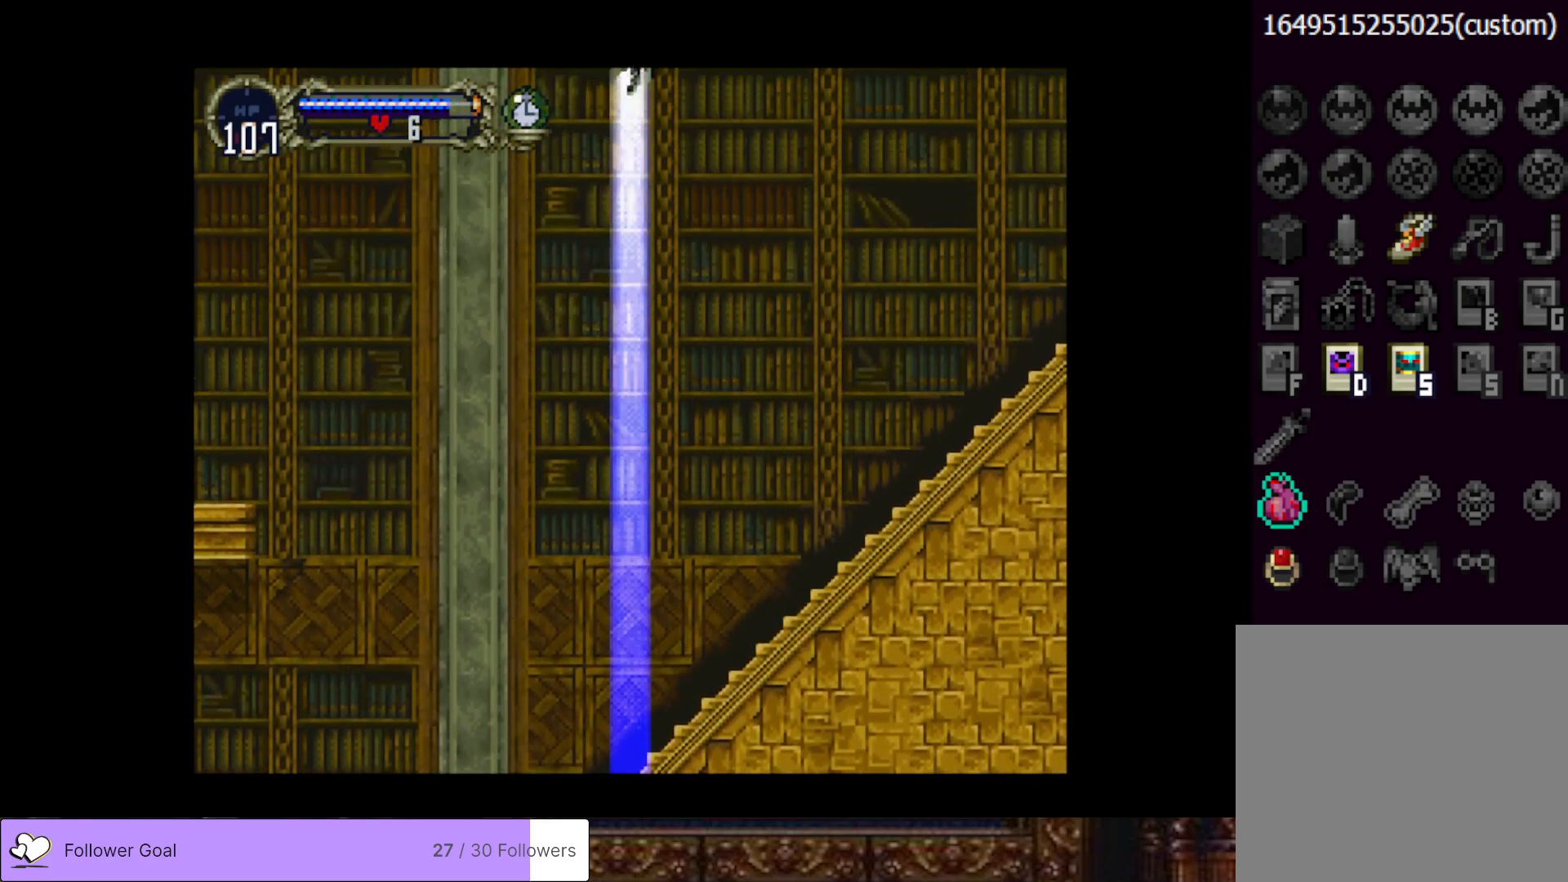
{"buttons": ["DPAD_LEFT"], "right_stick": "center", "events": [[33, "DPAD_UP", "up"], [133, "DPAD_LEFT", "down"], [150, "CROSS", "up"]]}
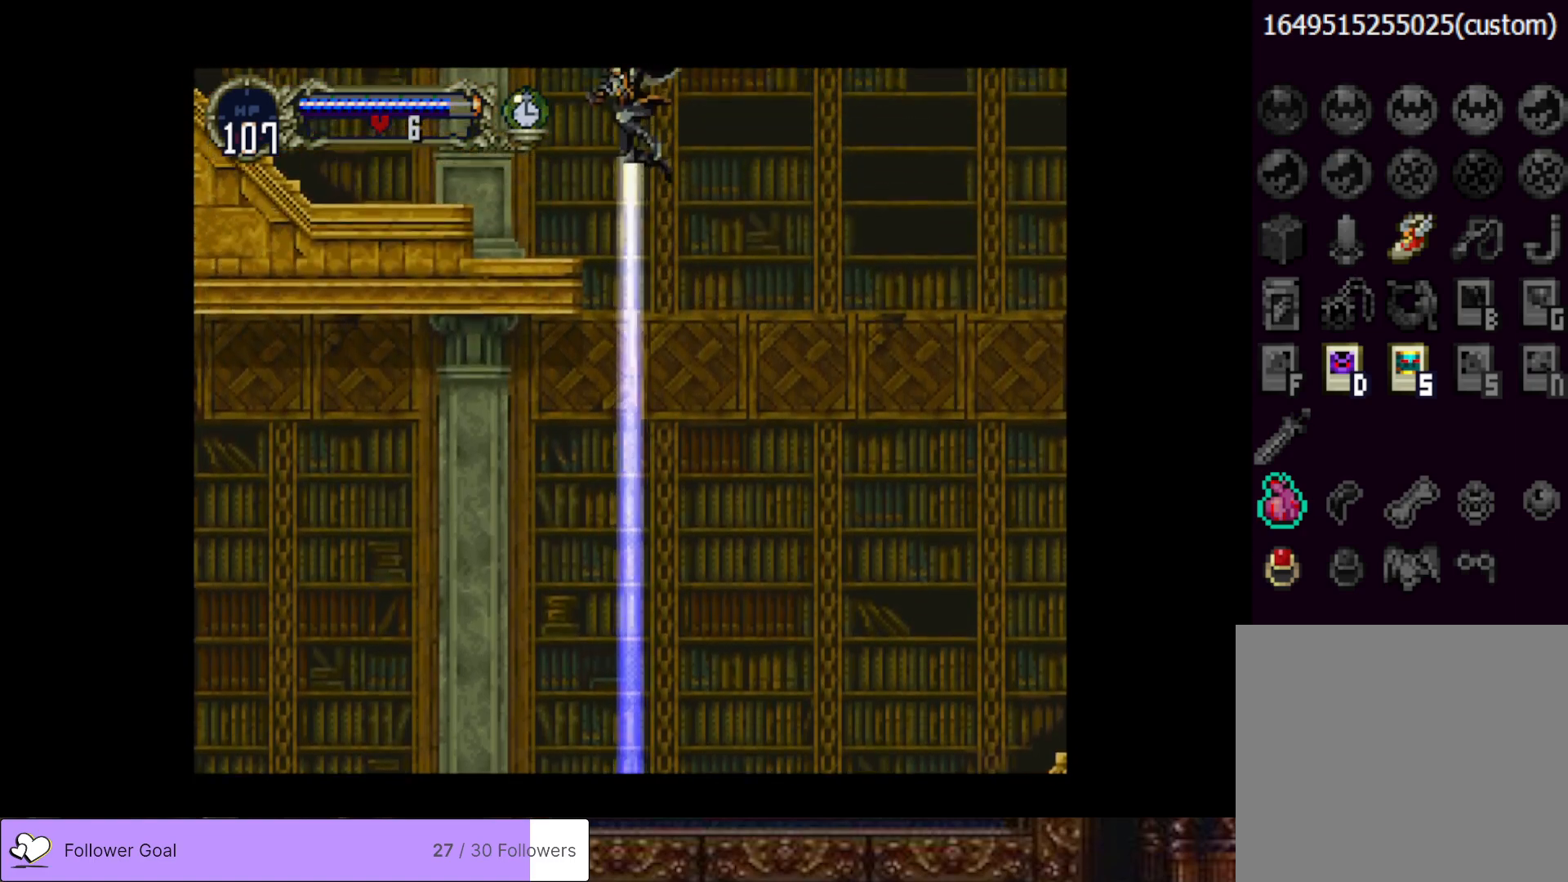
{"buttons": ["CROSS", "DPAD_LEFT"], "right_stick": "center", "events": [[351, "CROSS", "down"]]}
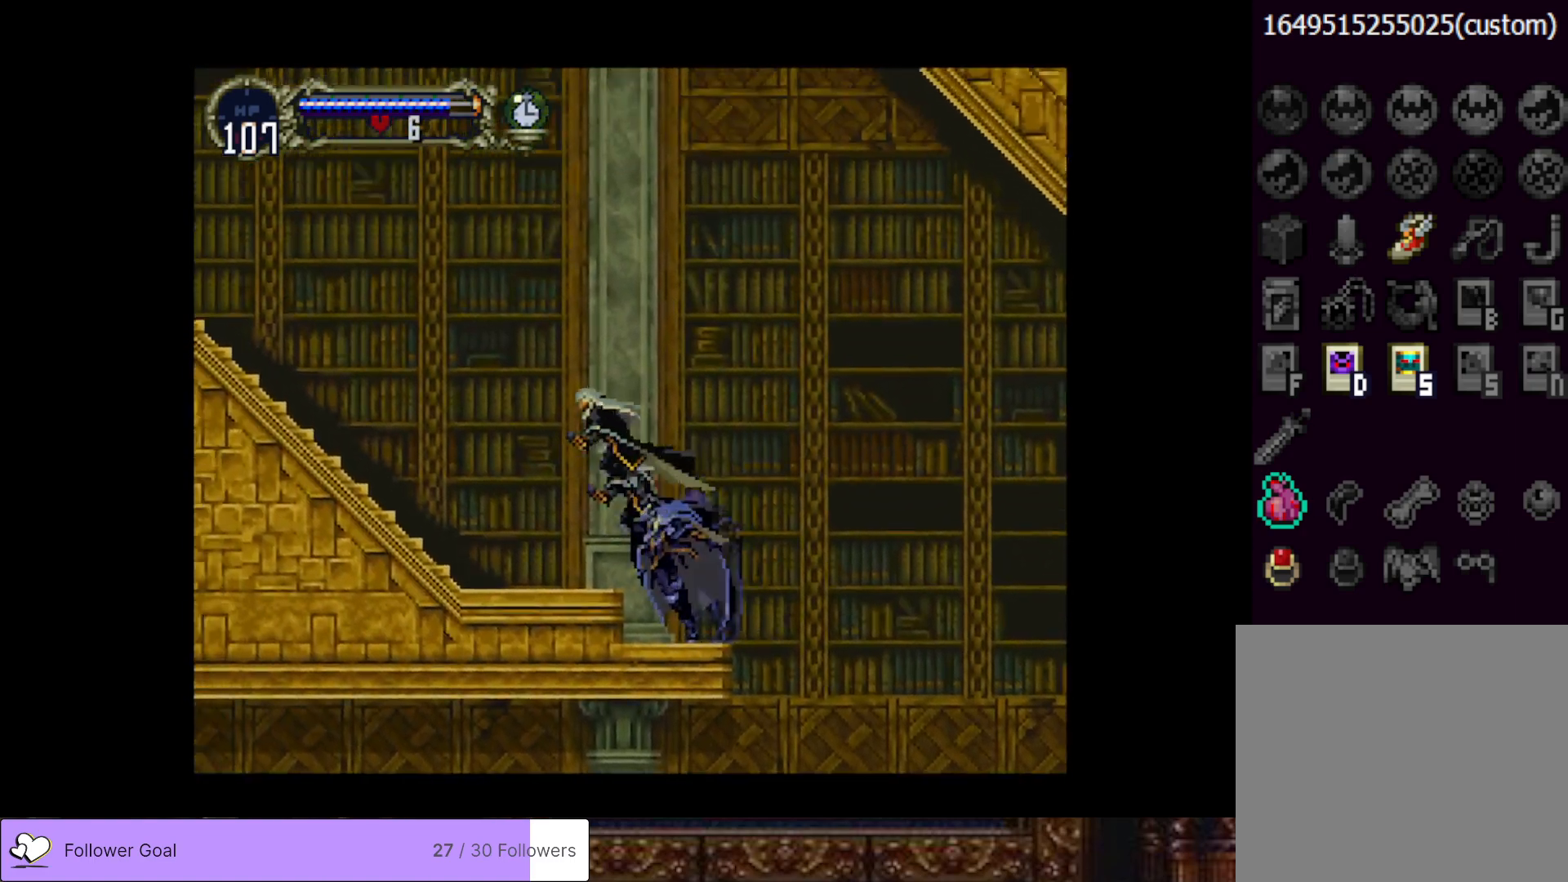
{"buttons": ["DPAD_LEFT"], "right_stick": "center", "events": [[100, "CROSS", "up"]]}
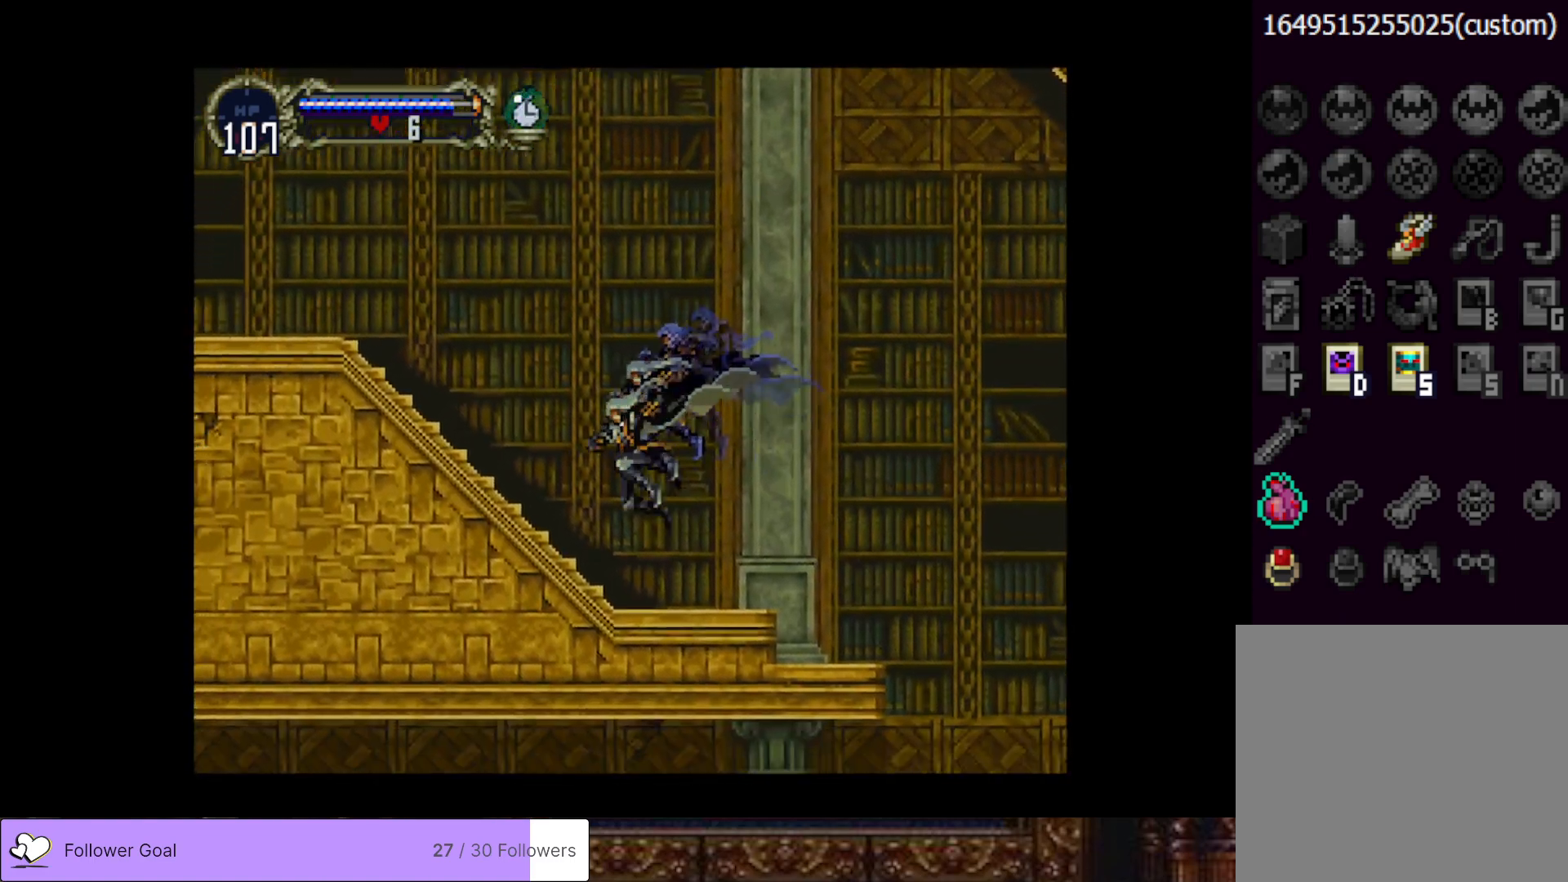
{"buttons": ["DPAD_LEFT"], "right_stick": "center", "events": [[117, "CROSS", "down"], [484, "CROSS", "up"]]}
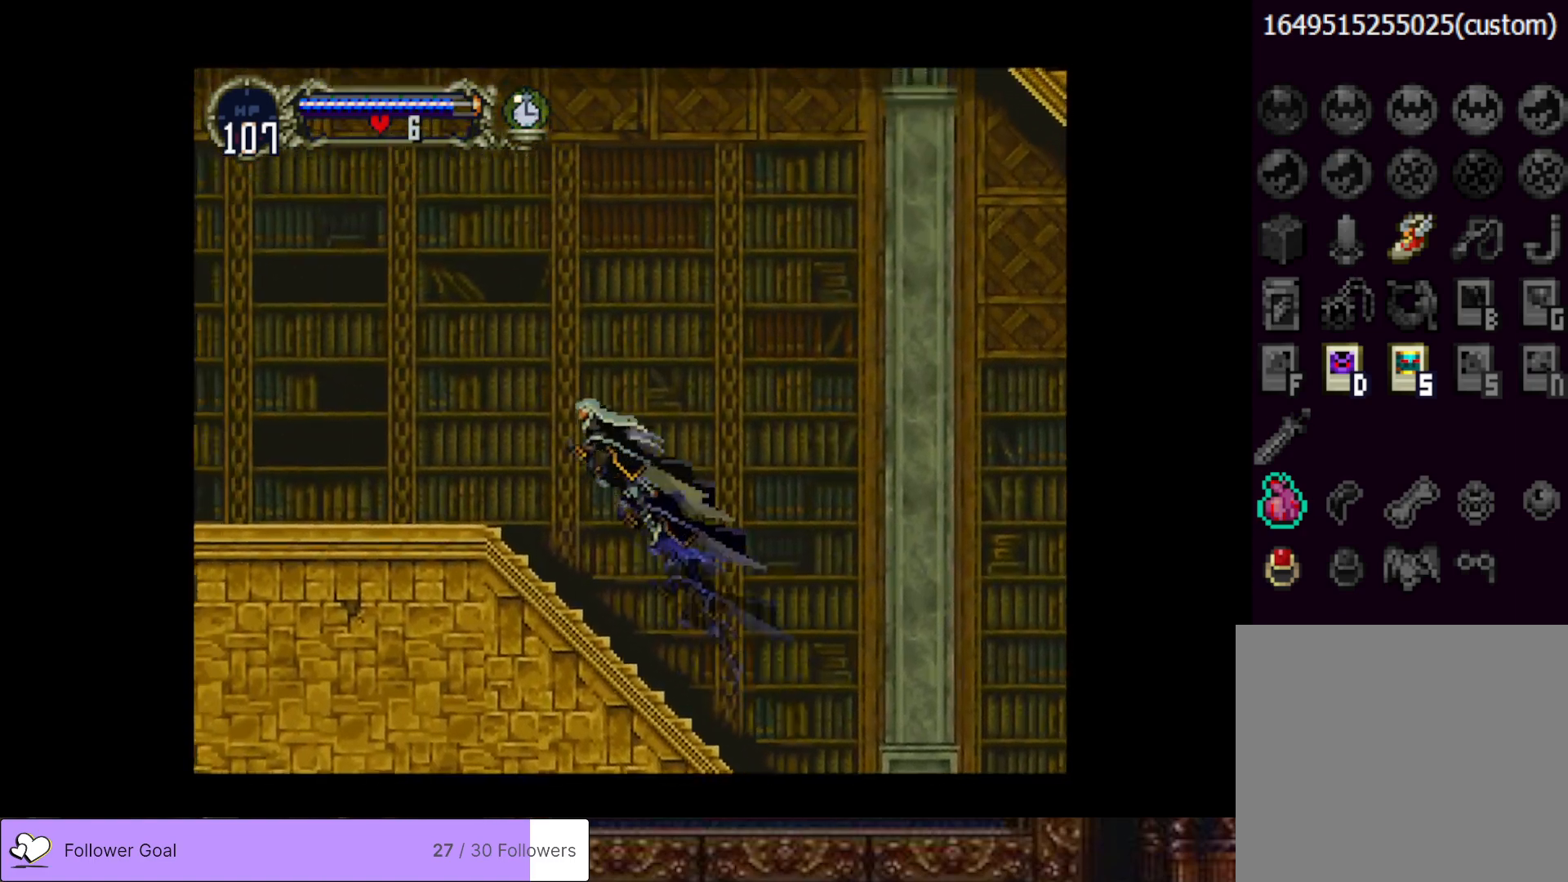
{"buttons": ["CROSS", "DPAD_LEFT"], "right_stick": "center", "events": [[434, "CROSS", "down"]]}
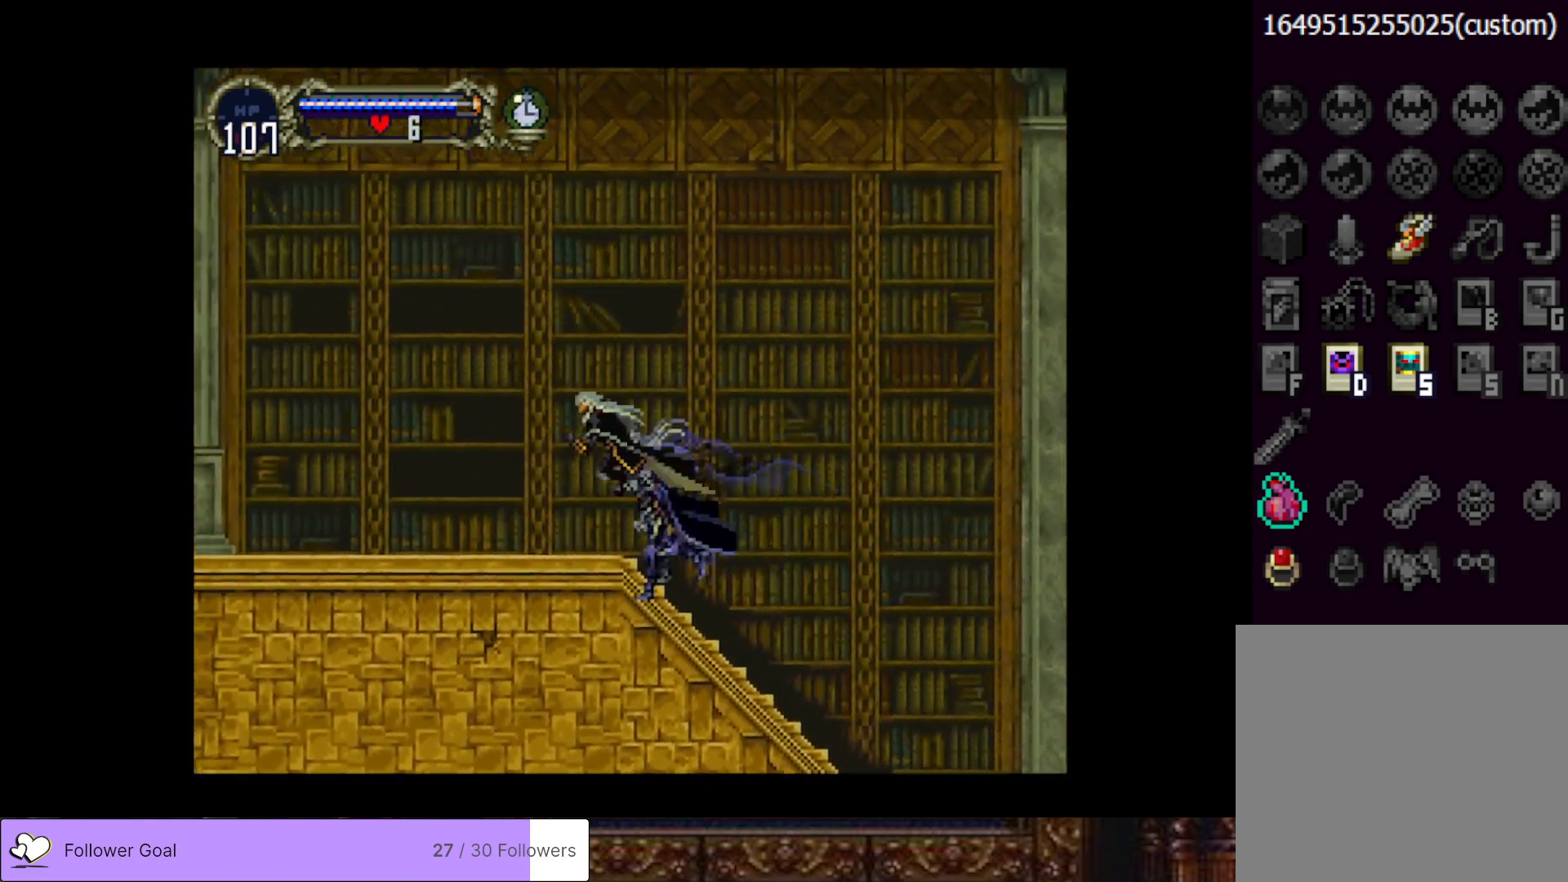
{"buttons": ["DPAD_LEFT"], "right_stick": "center", "events": [[184, "CROSS", "up"]]}
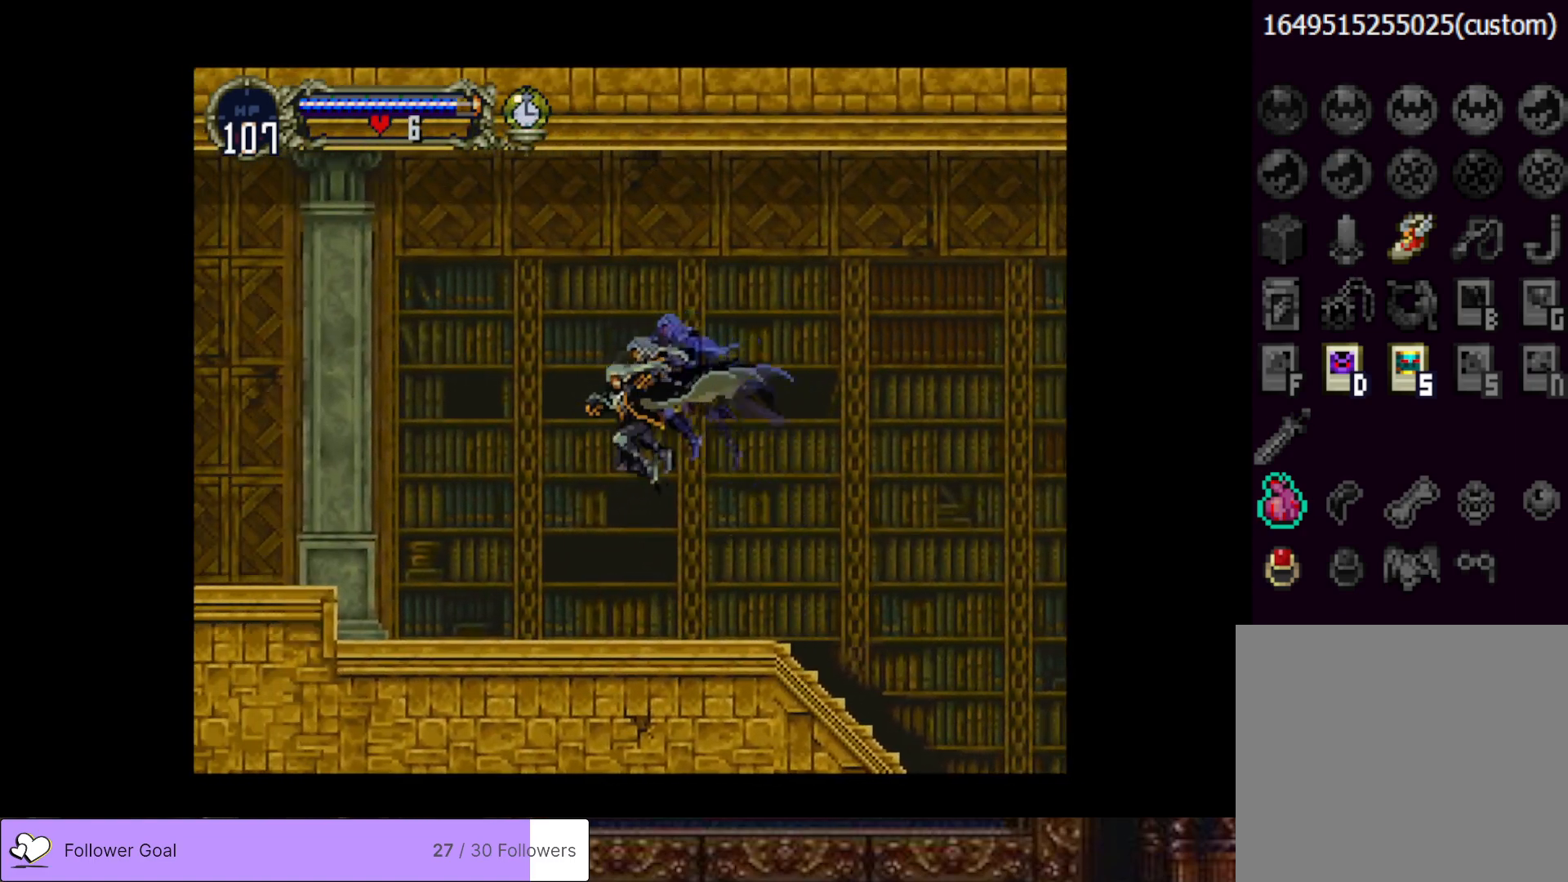
{"buttons": ["DPAD_LEFT"], "right_stick": "center", "events": []}
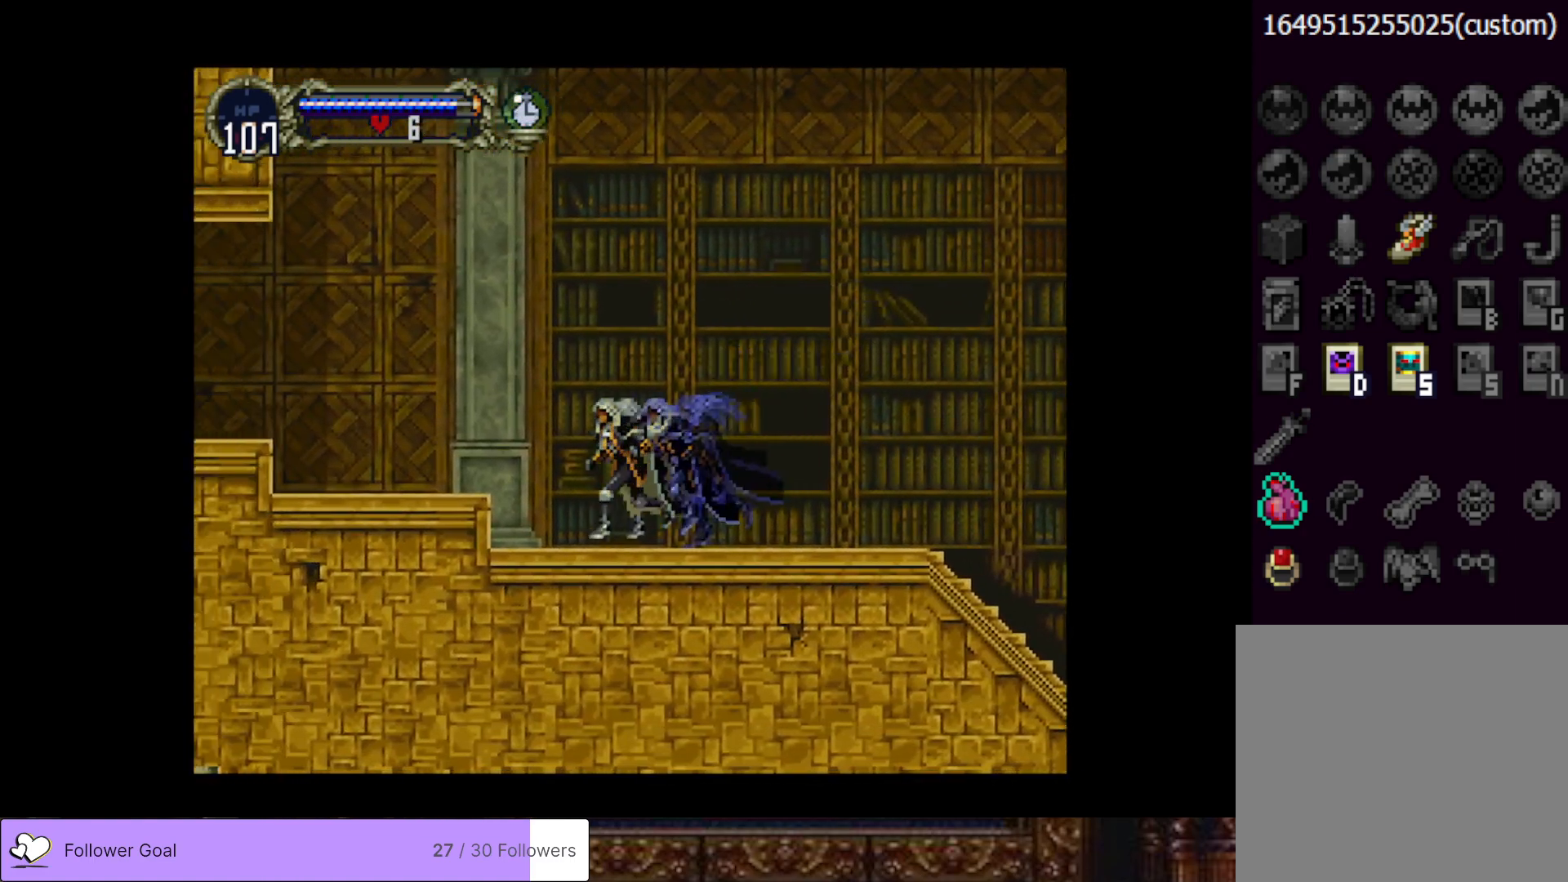
{"buttons": ["DPAD_LEFT"], "right_stick": "center", "events": [[17, "CROSS", "down"], [284, "CROSS", "up"]]}
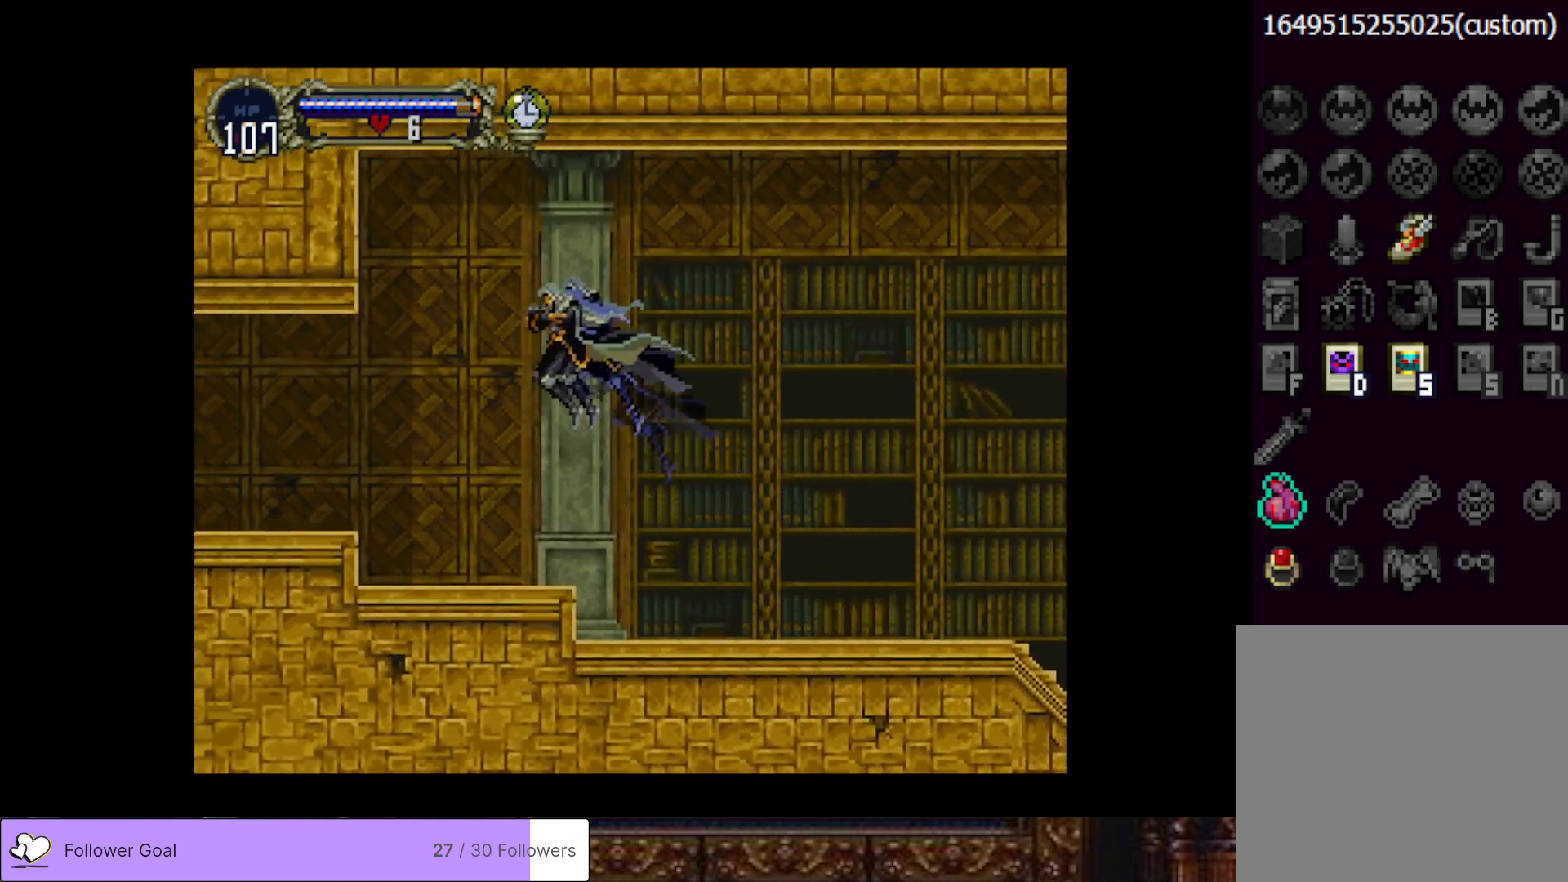
{"buttons": ["DPAD_LEFT"], "right_stick": "center", "events": [[367, "CROSS", "down"], [467, "CROSS", "up"]]}
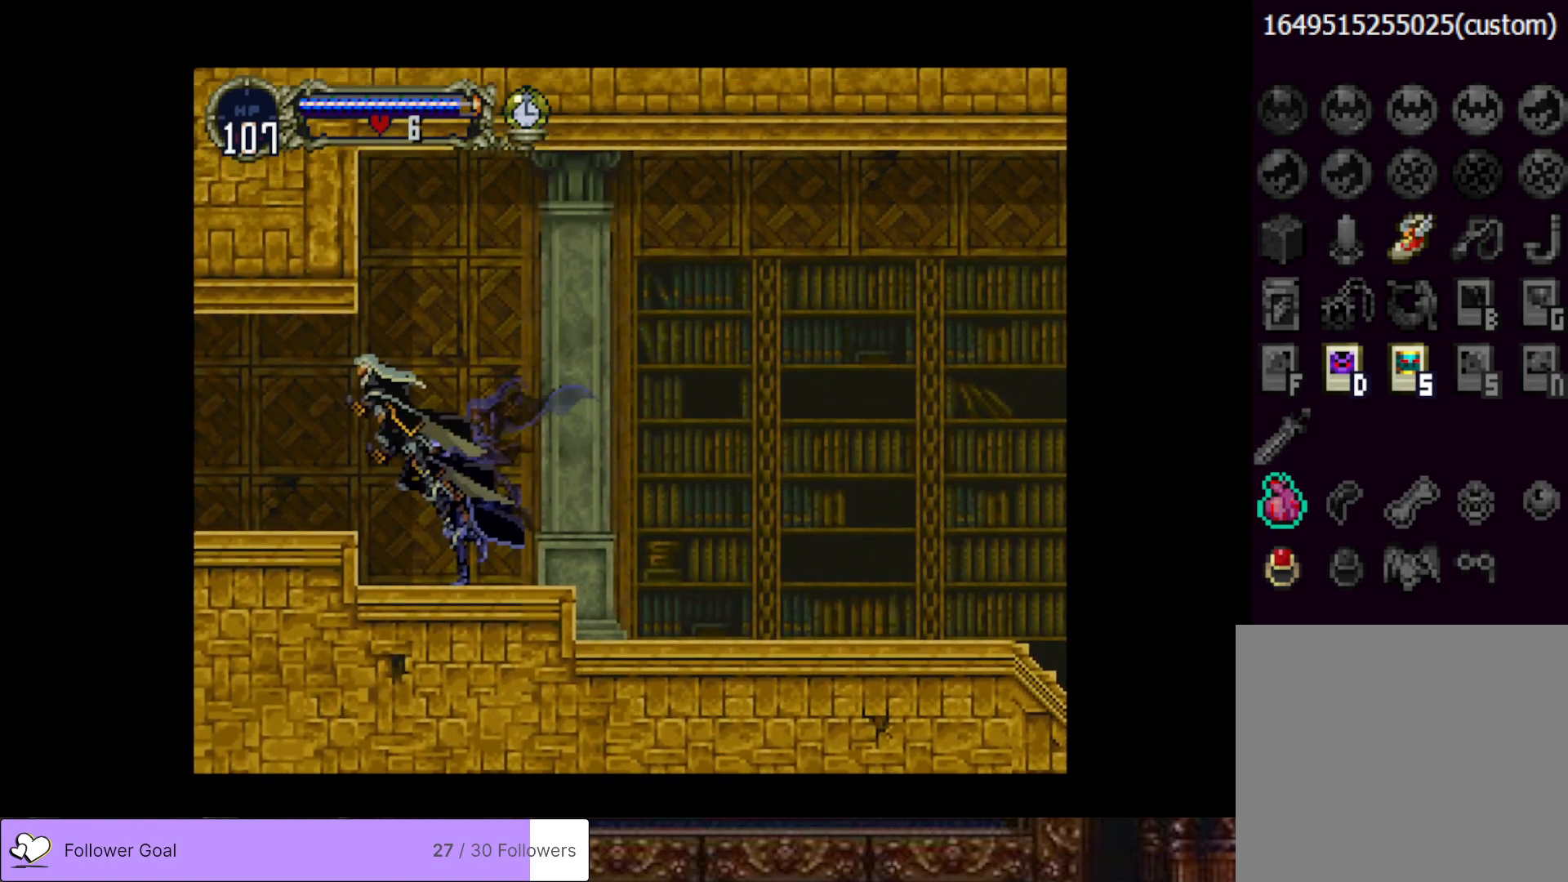
{"buttons": ["DPAD_LEFT"], "right_stick": "center", "events": []}
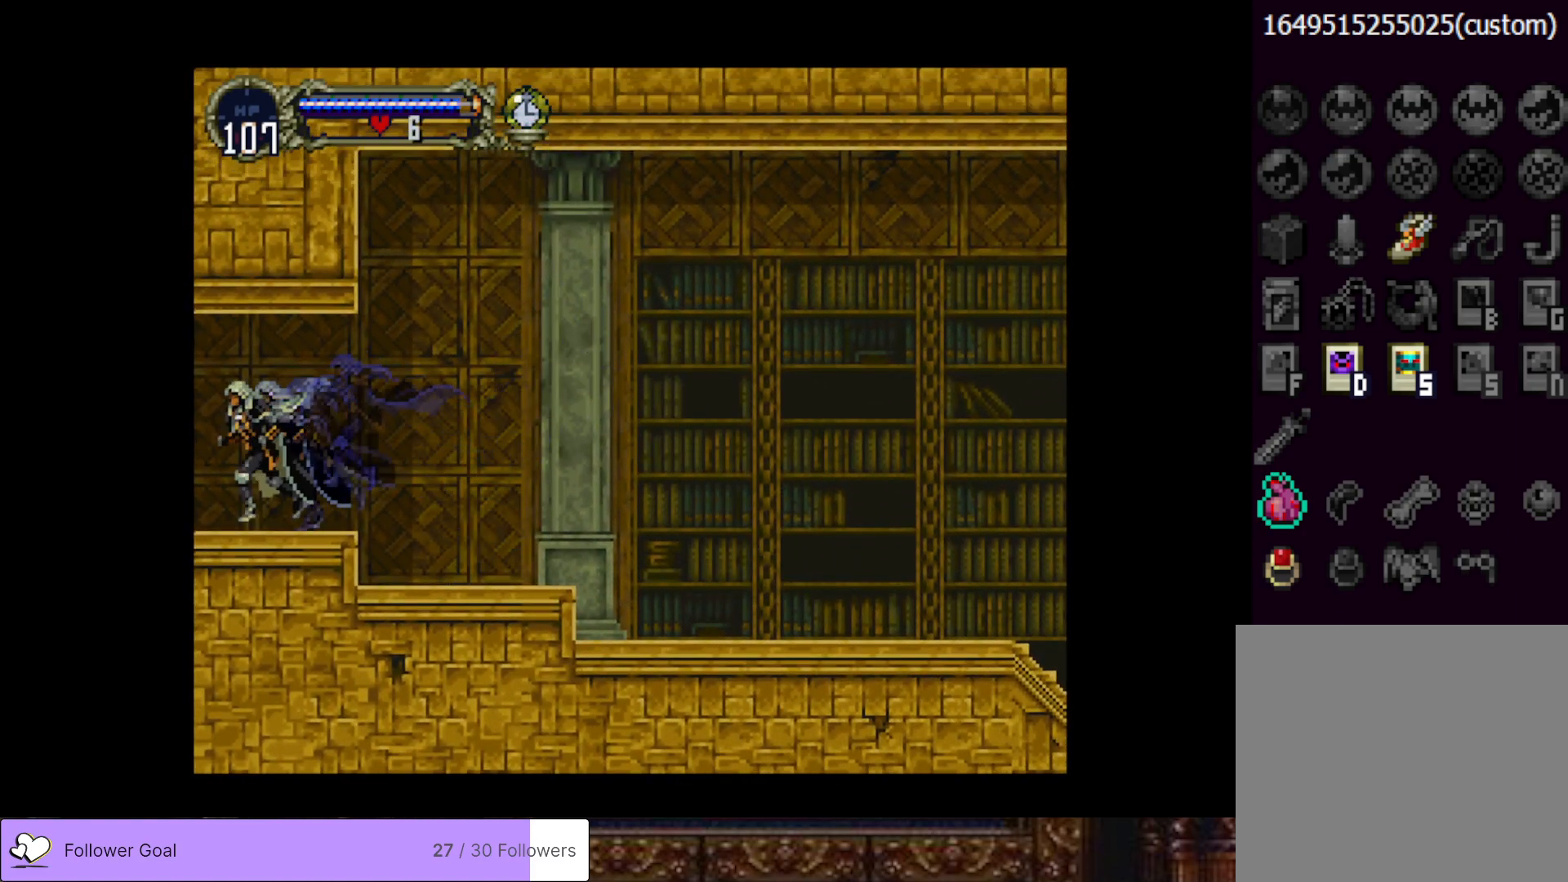
{"buttons": ["DPAD_LEFT"], "right_stick": "center", "events": []}
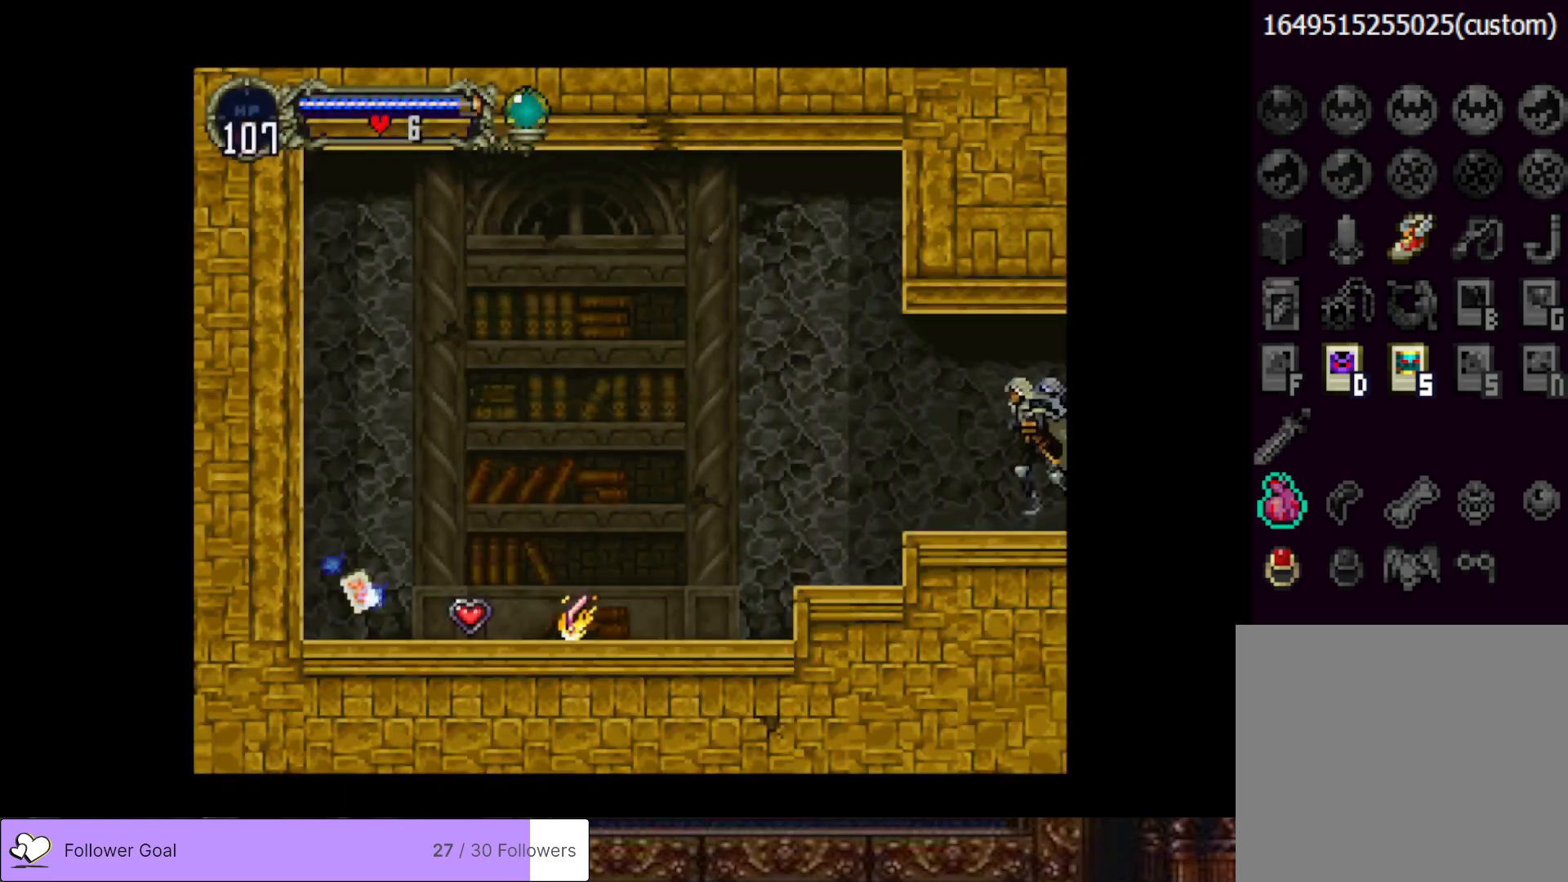
{"buttons": ["DPAD_LEFT"], "right_stick": "center", "events": []}
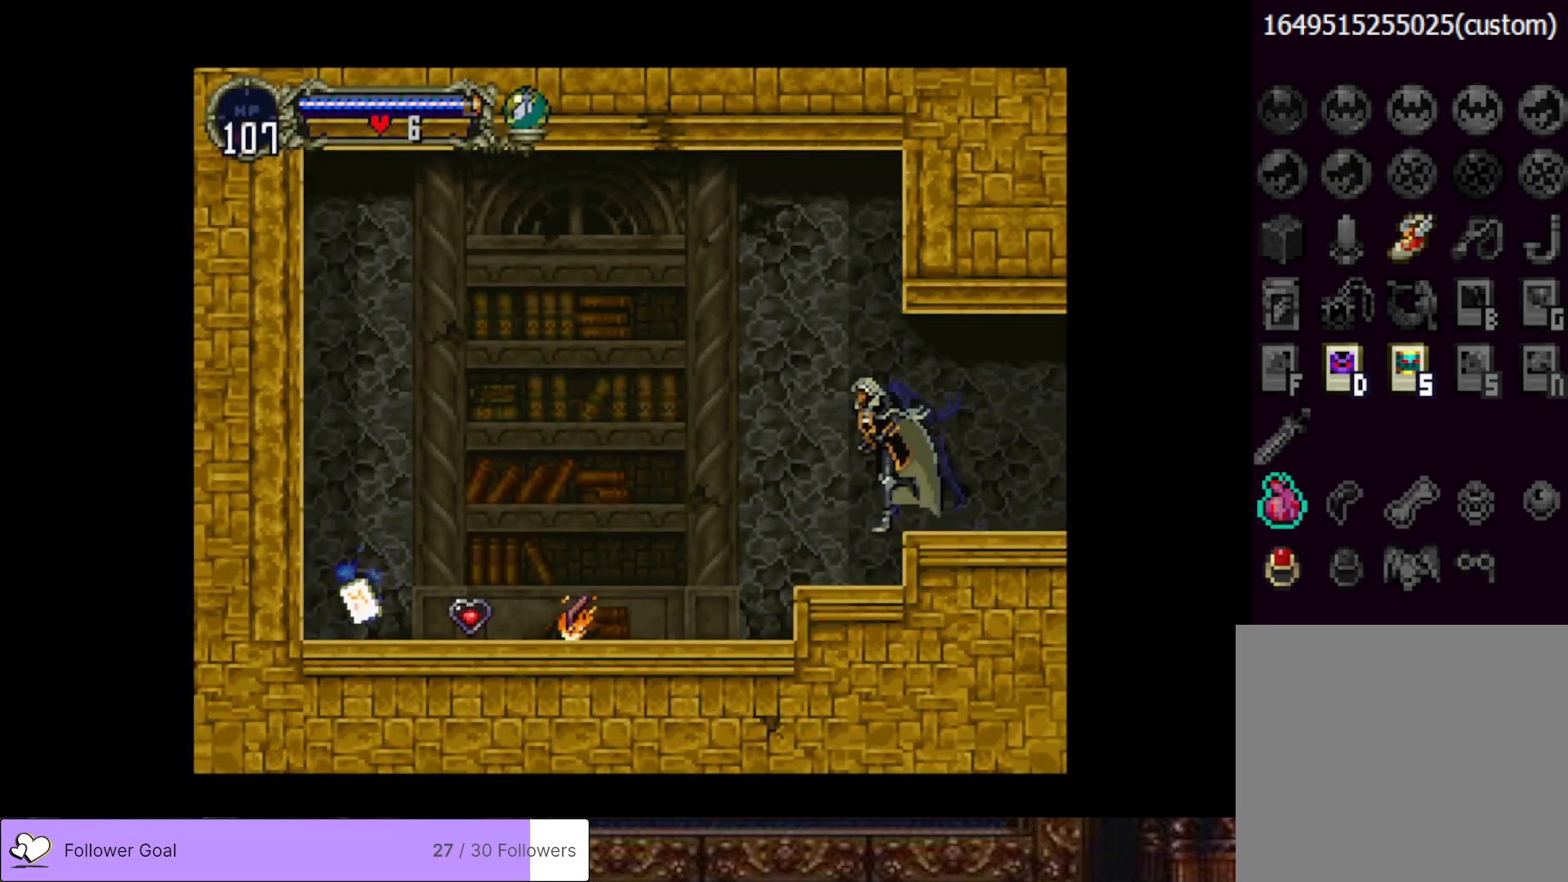
{"buttons": ["DPAD_LEFT"], "right_stick": "center", "events": []}
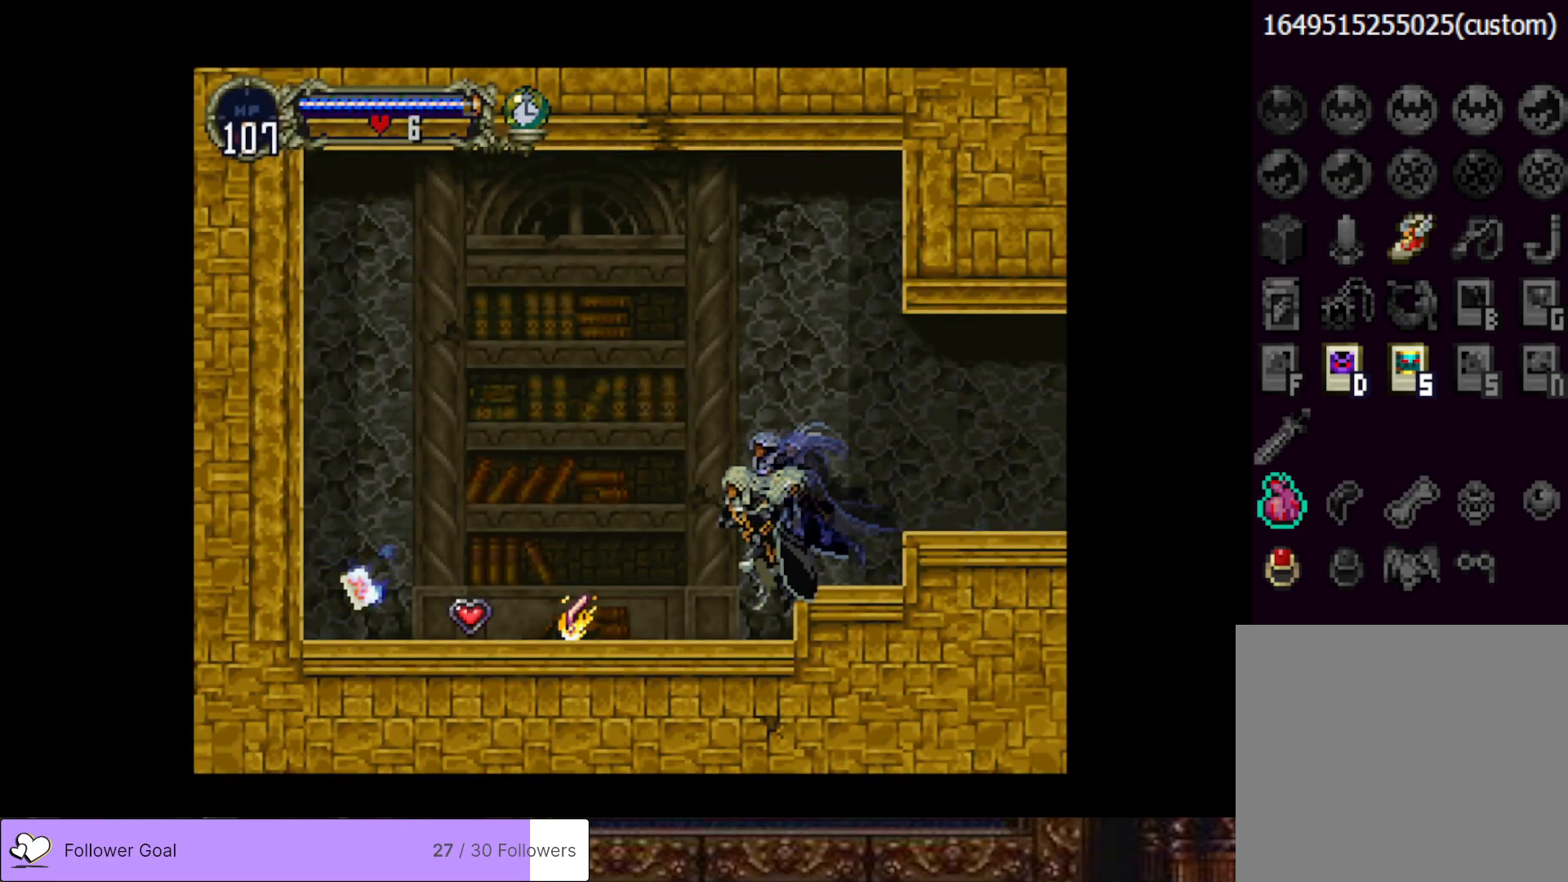
{"buttons": ["DPAD_LEFT"], "right_stick": "center", "events": []}
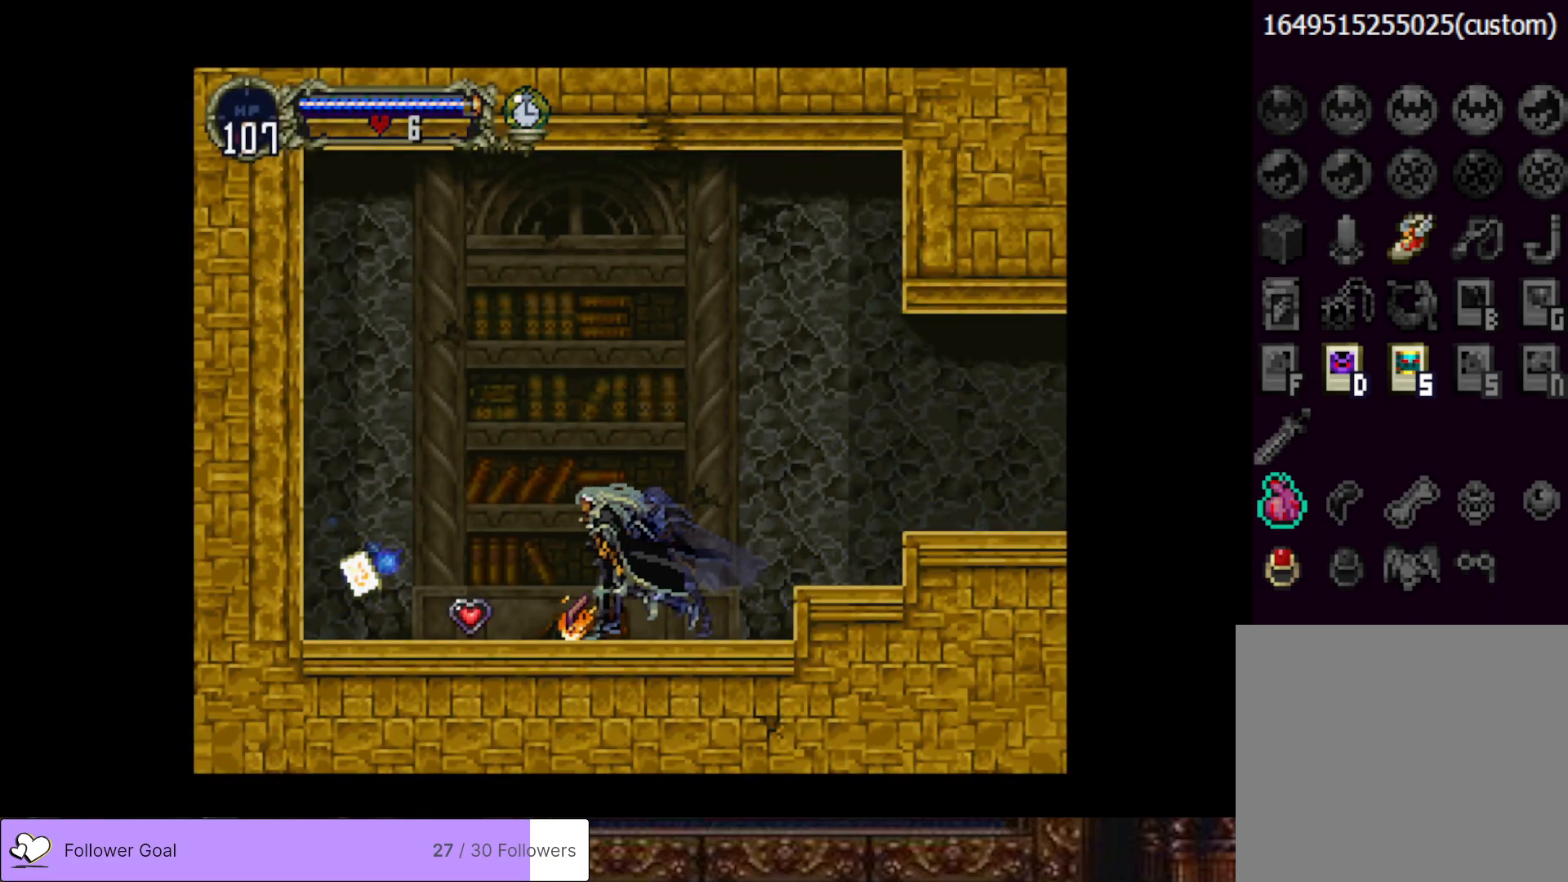
{"buttons": ["DPAD_LEFT"], "right_stick": "center", "events": []}
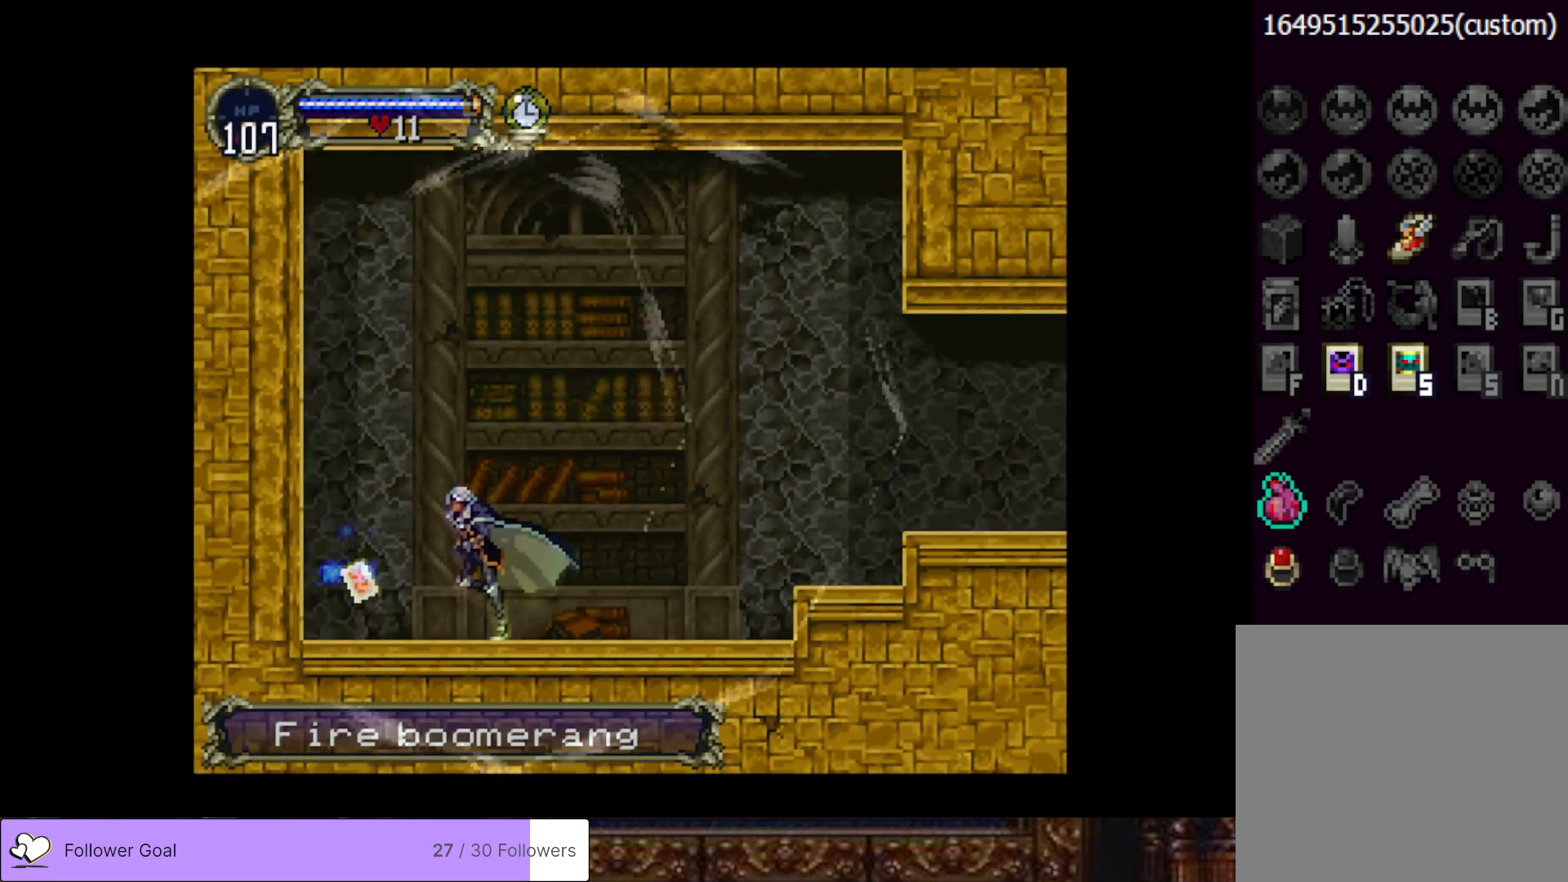
{"buttons": [], "right_stick": "center", "events": [[33, "DPAD_LEFT", "up"]]}
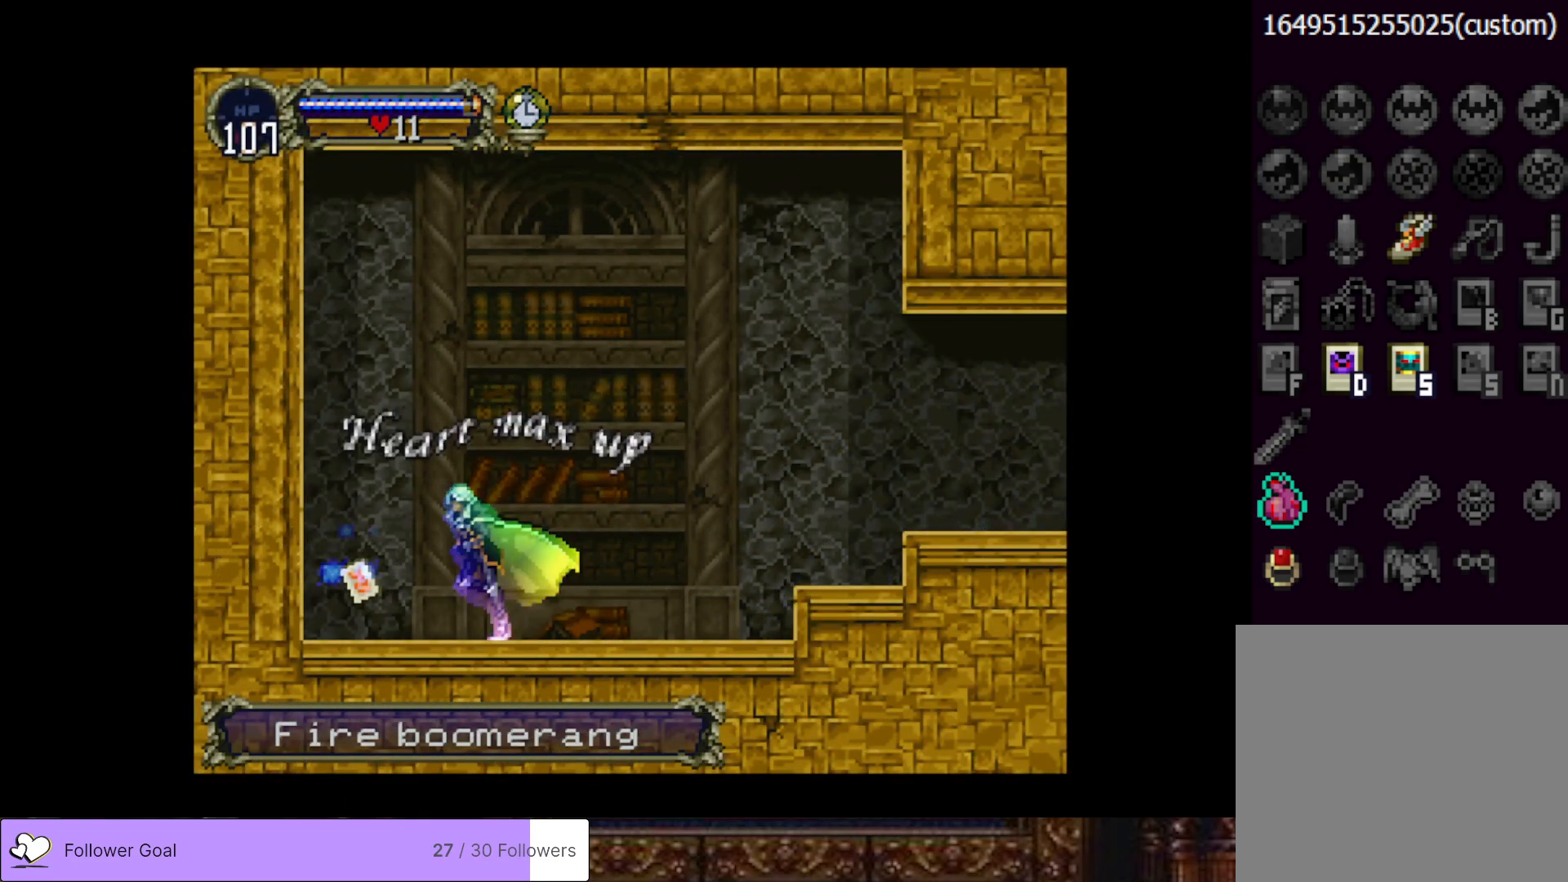
{"buttons": [], "right_stick": "center", "events": []}
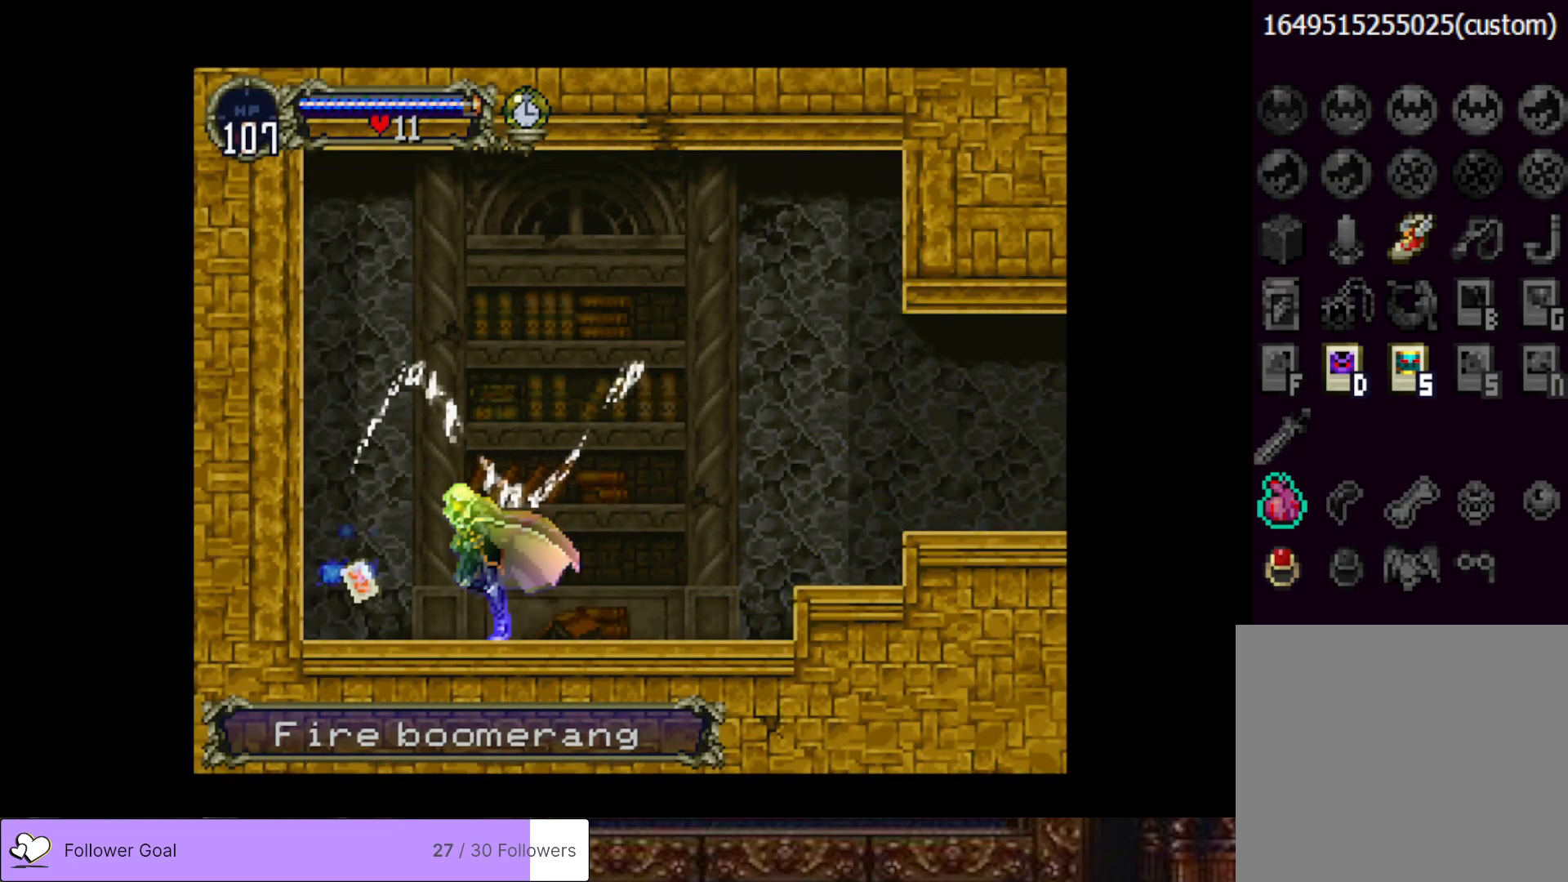
{"buttons": ["DPAD_LEFT"], "right_stick": "center", "events": [[66, "DPAD_LEFT", "down"]]}
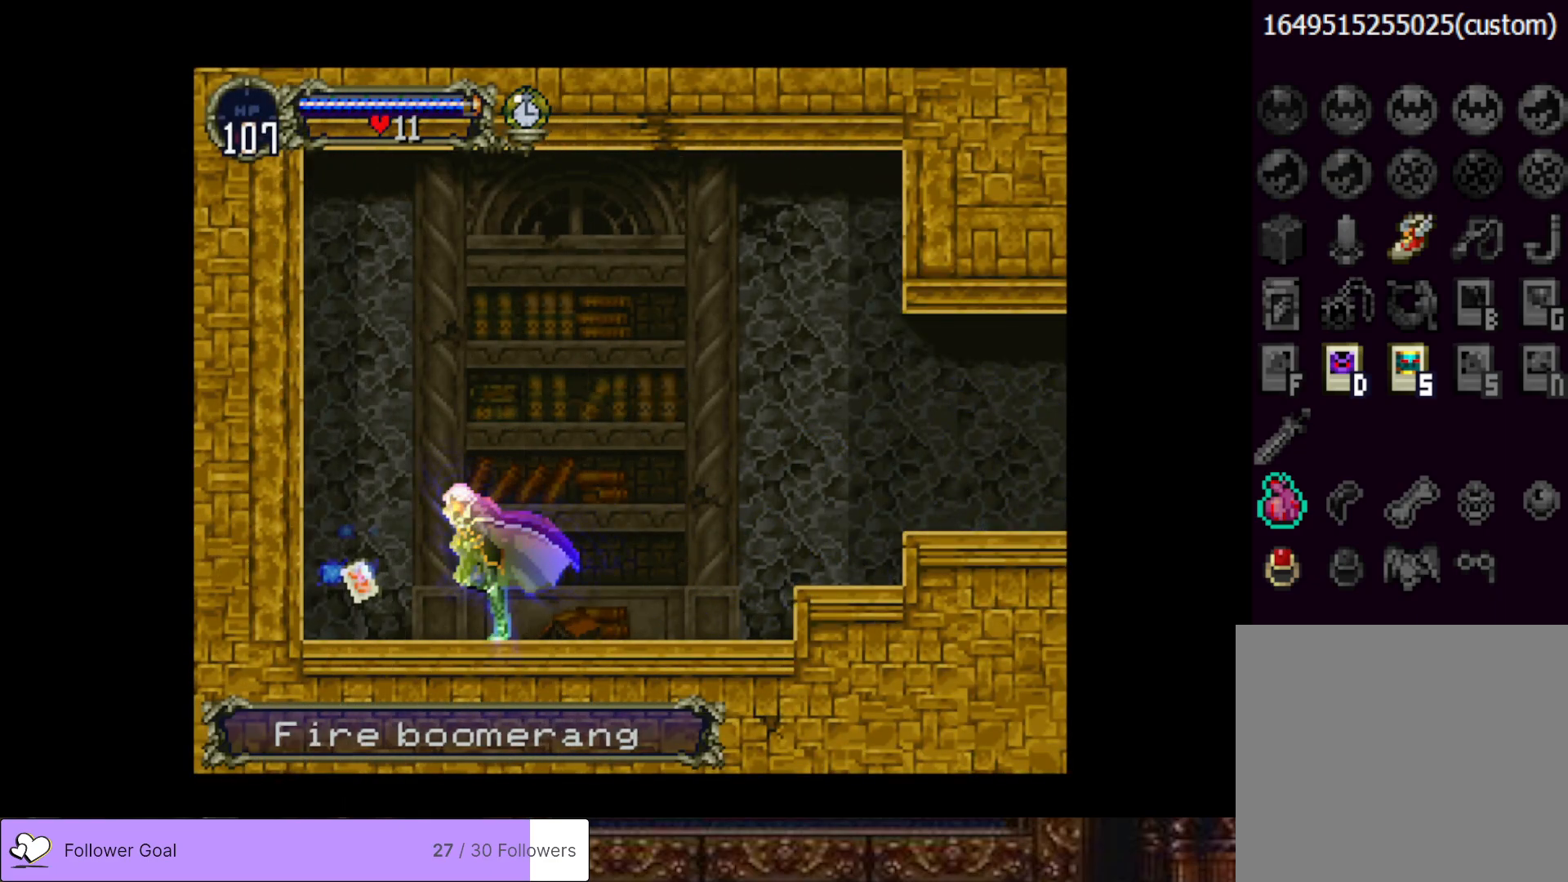
{"buttons": [], "right_stick": "center", "events": [[301, "DPAD_LEFT", "up"]]}